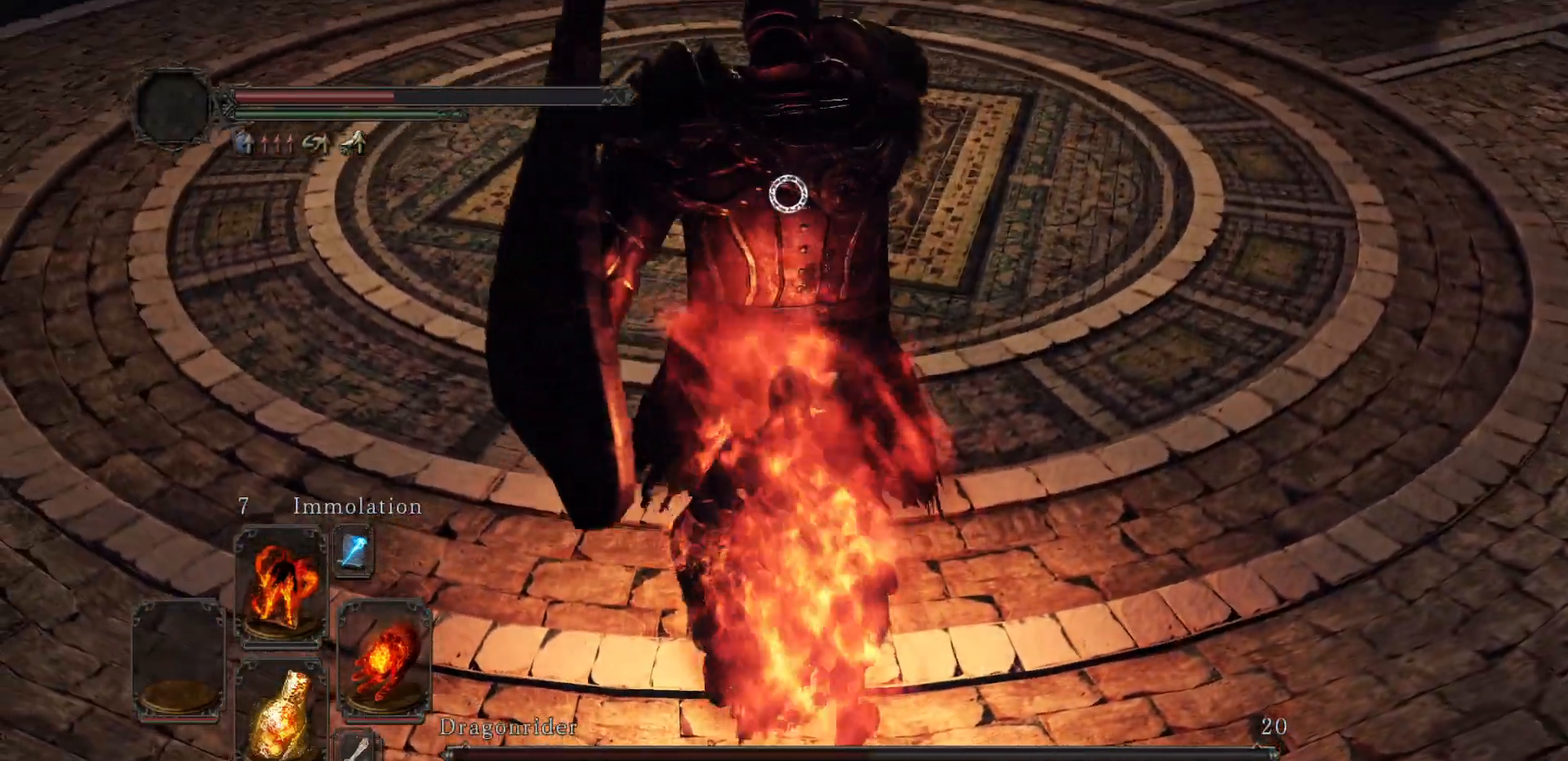
Gameplay with a controller (Xbox layout); each line is a JSON object with the inputs held at the frame after it. "events" lists button and stick changes between this image and that frame as [ms after this image, input, new state], when the widget could be followed in between. Not read: L3.
{"buttons": [], "left_stick": "up", "right_stick": "center", "events": []}
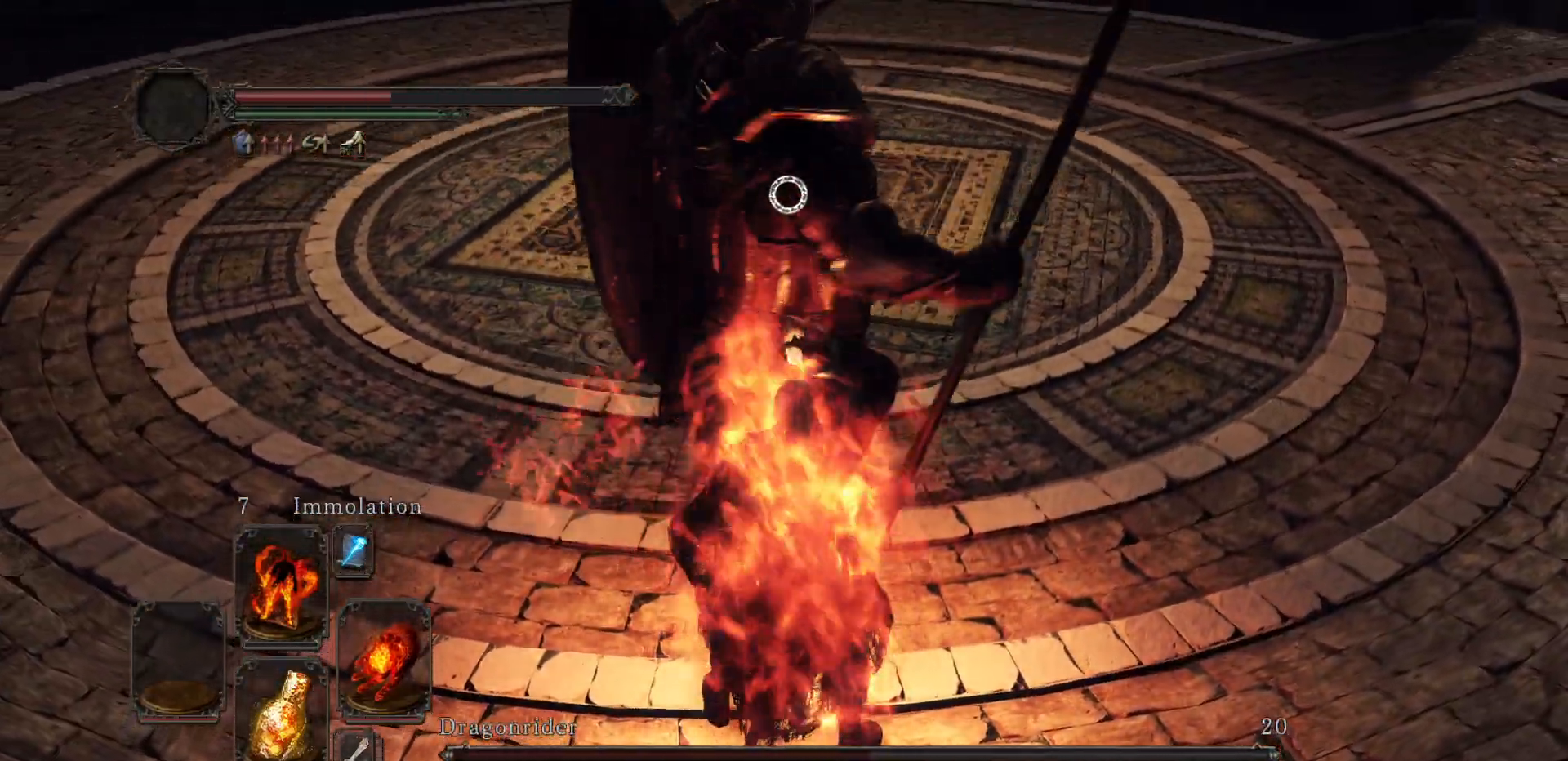
{"buttons": [], "left_stick": "up", "right_stick": "center", "events": []}
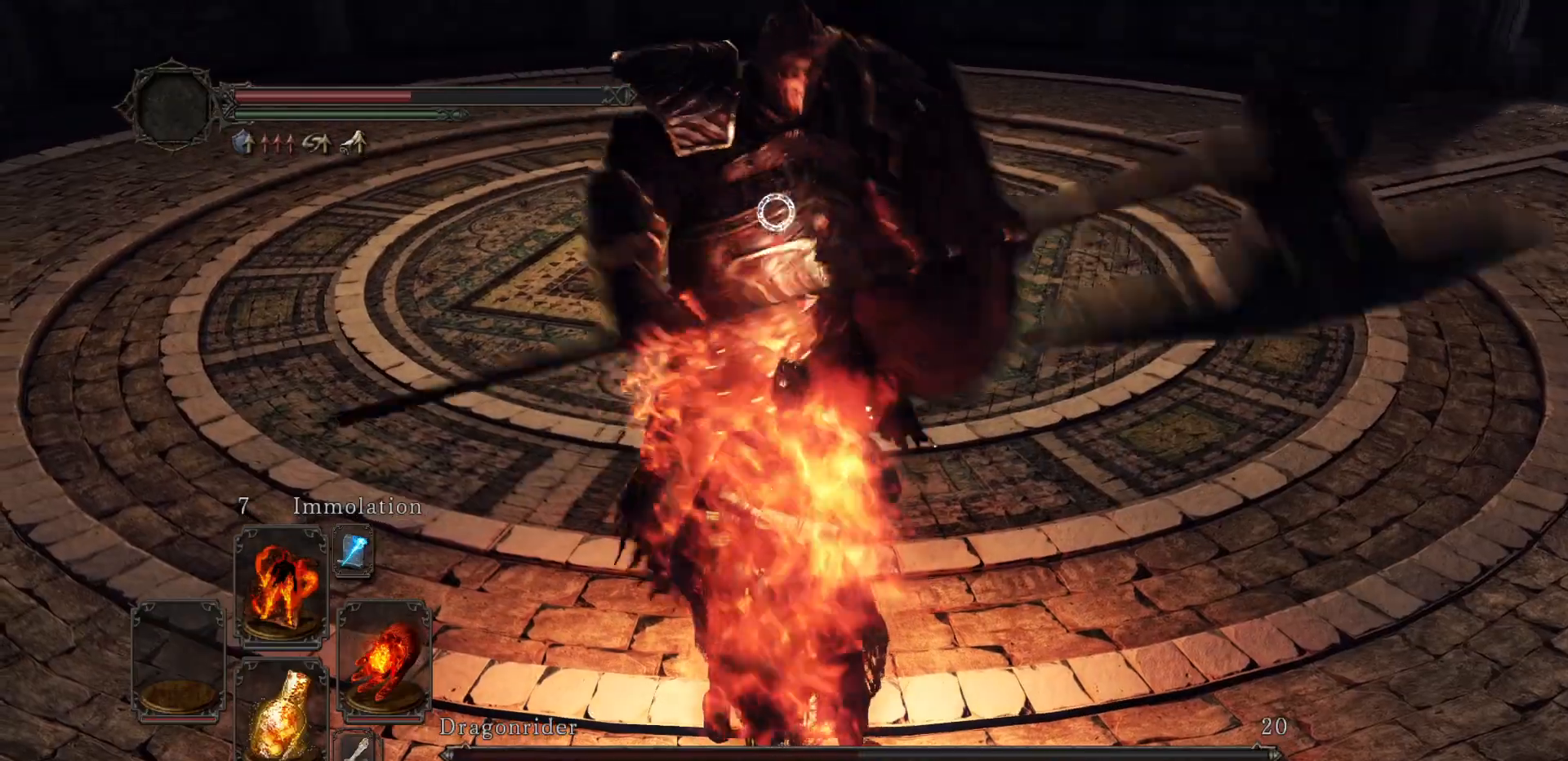
{"buttons": [], "left_stick": "up", "right_stick": "center", "events": [[217, "left_stick", "up-right"], [467, "left_stick", "up"]]}
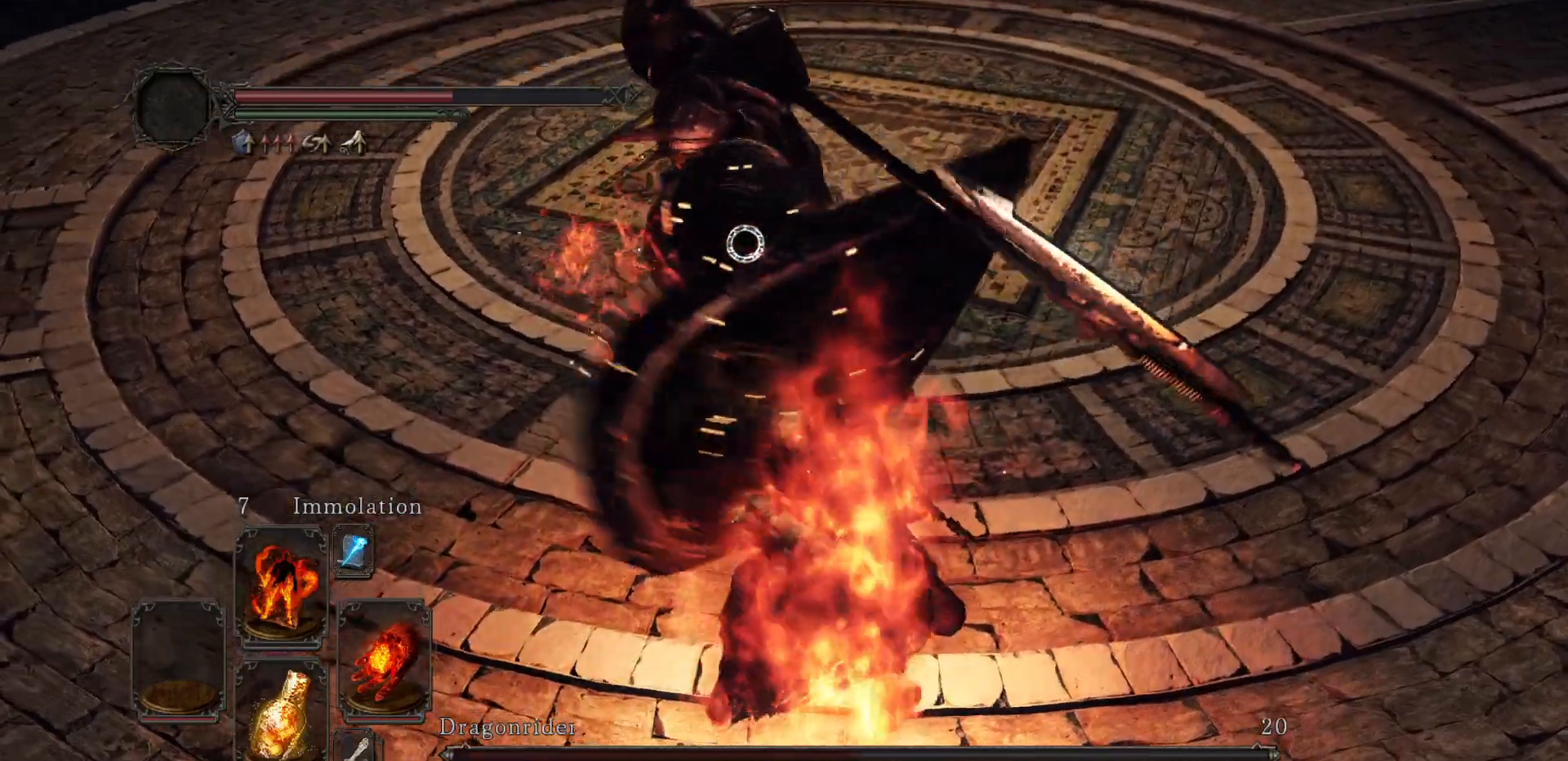
{"buttons": [], "left_stick": "up", "right_stick": "center", "events": [[17, "left_stick", "up-left"], [233, "B", "down"], [267, "left_stick", "up"], [317, "B", "up"]]}
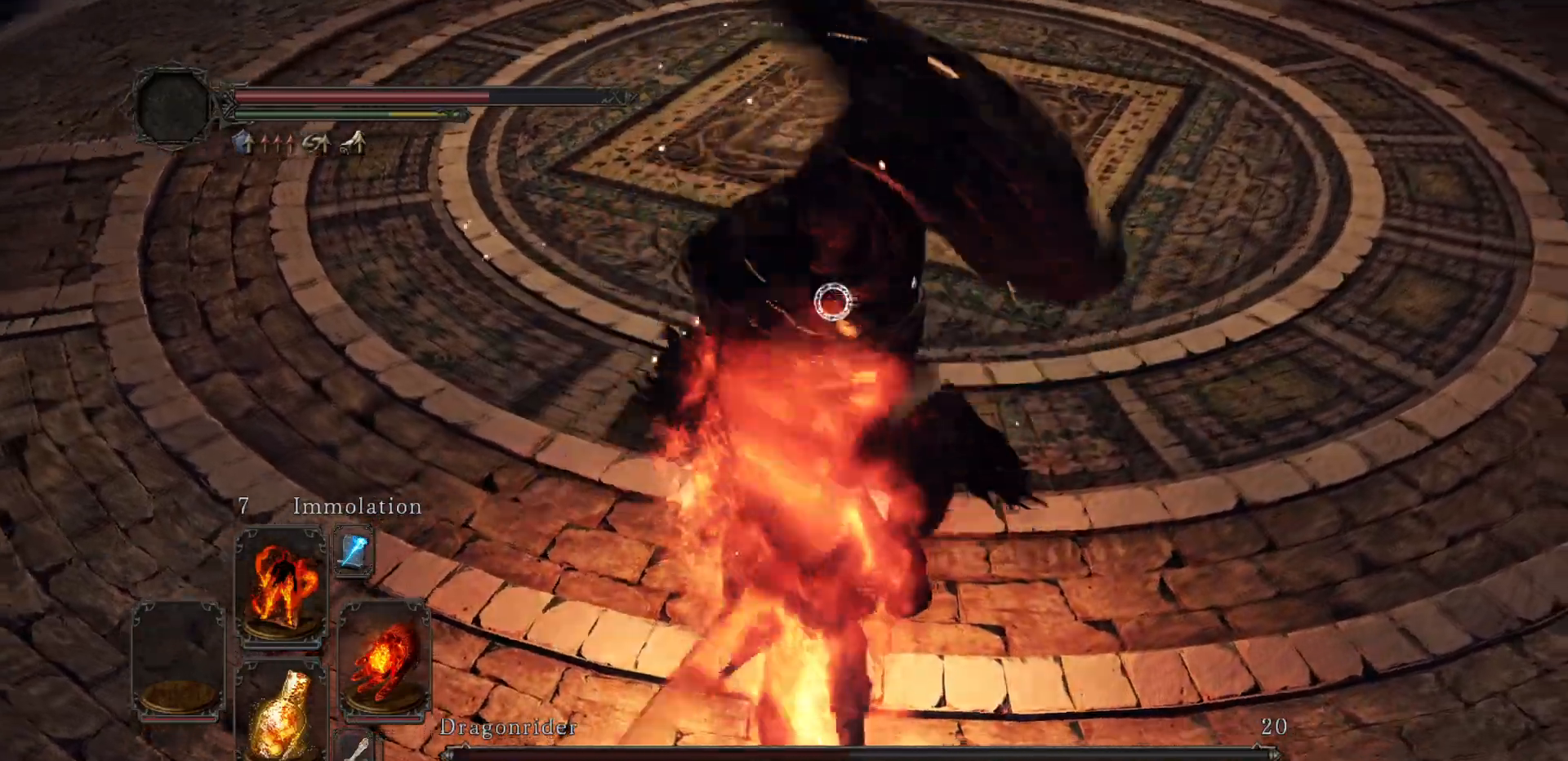
{"buttons": [], "left_stick": "up", "right_stick": "center", "events": []}
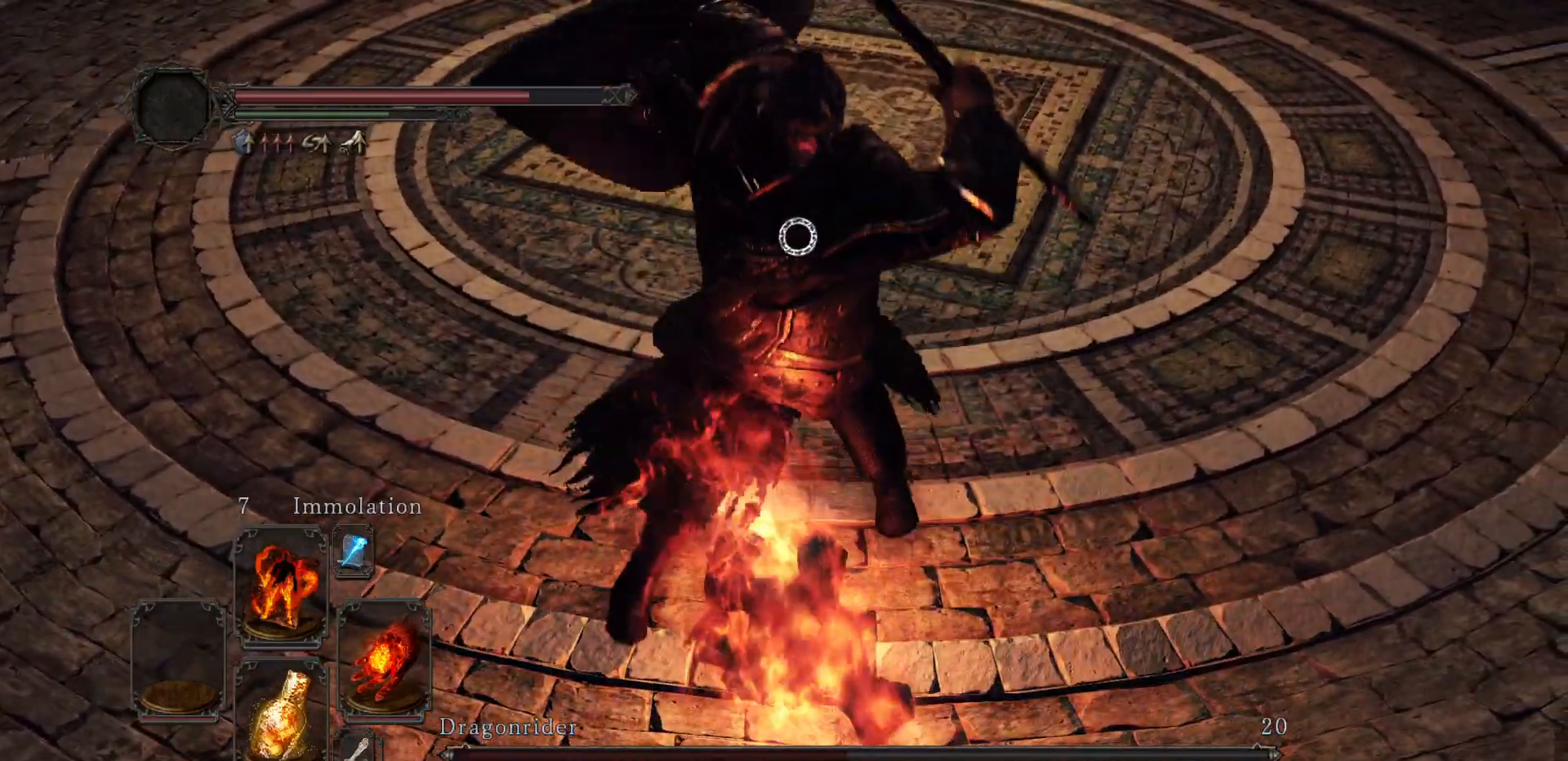
{"buttons": [], "left_stick": "up", "right_stick": "center", "events": []}
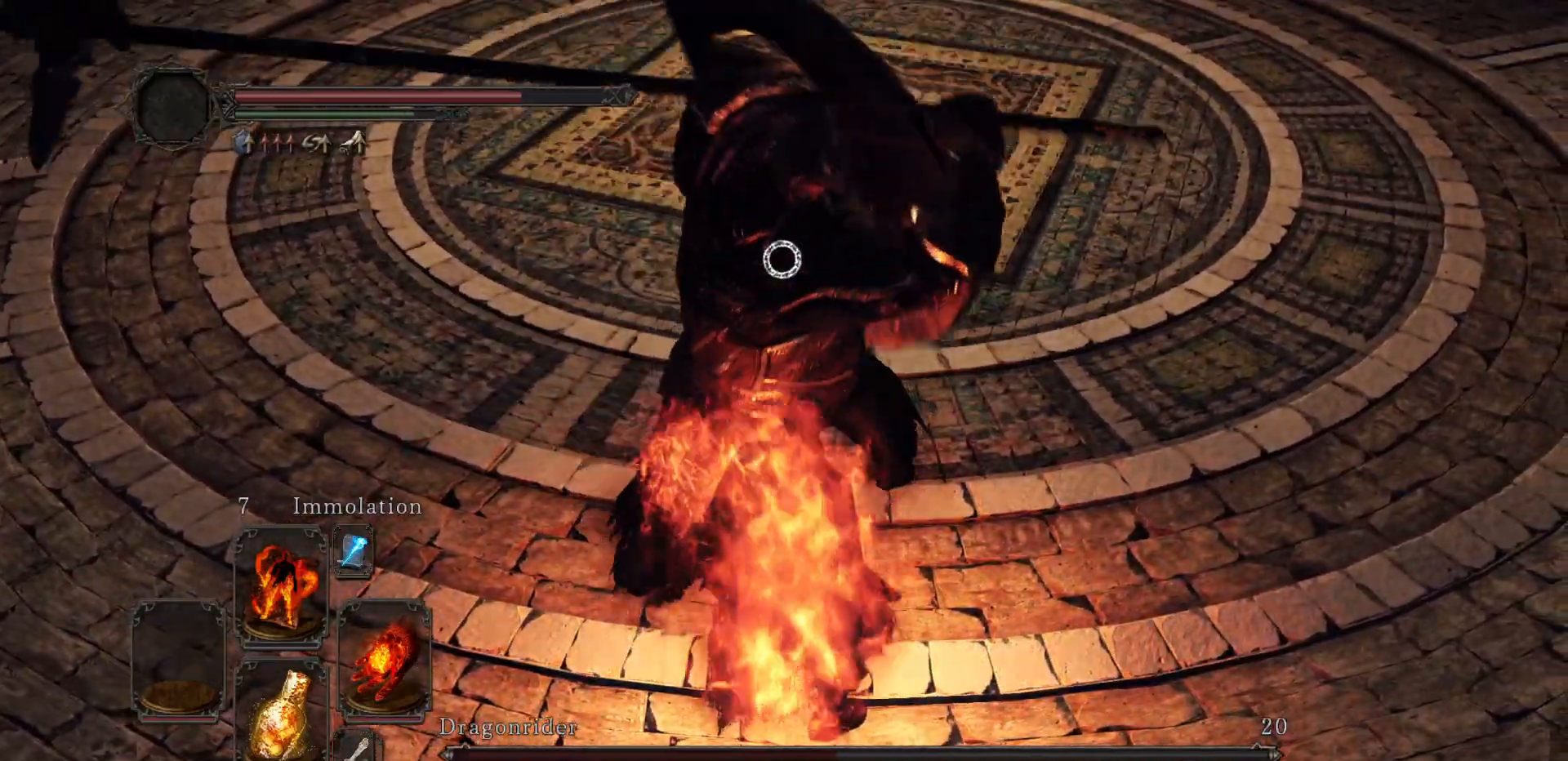
{"buttons": [], "left_stick": "up", "right_stick": "center", "events": [[17, "B", "down"], [83, "B", "up"]]}
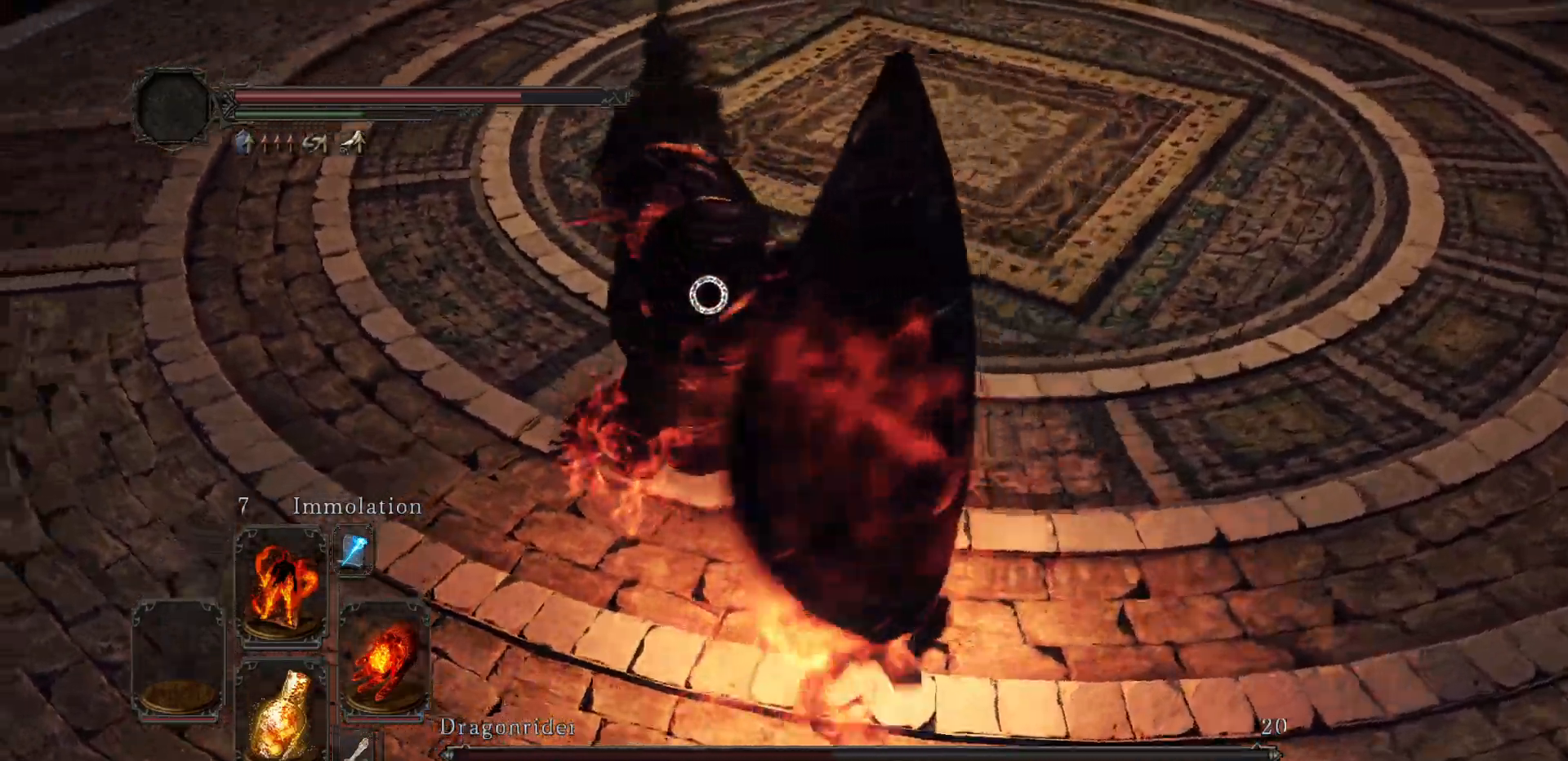
{"buttons": [], "left_stick": "up", "right_stick": "center", "events": []}
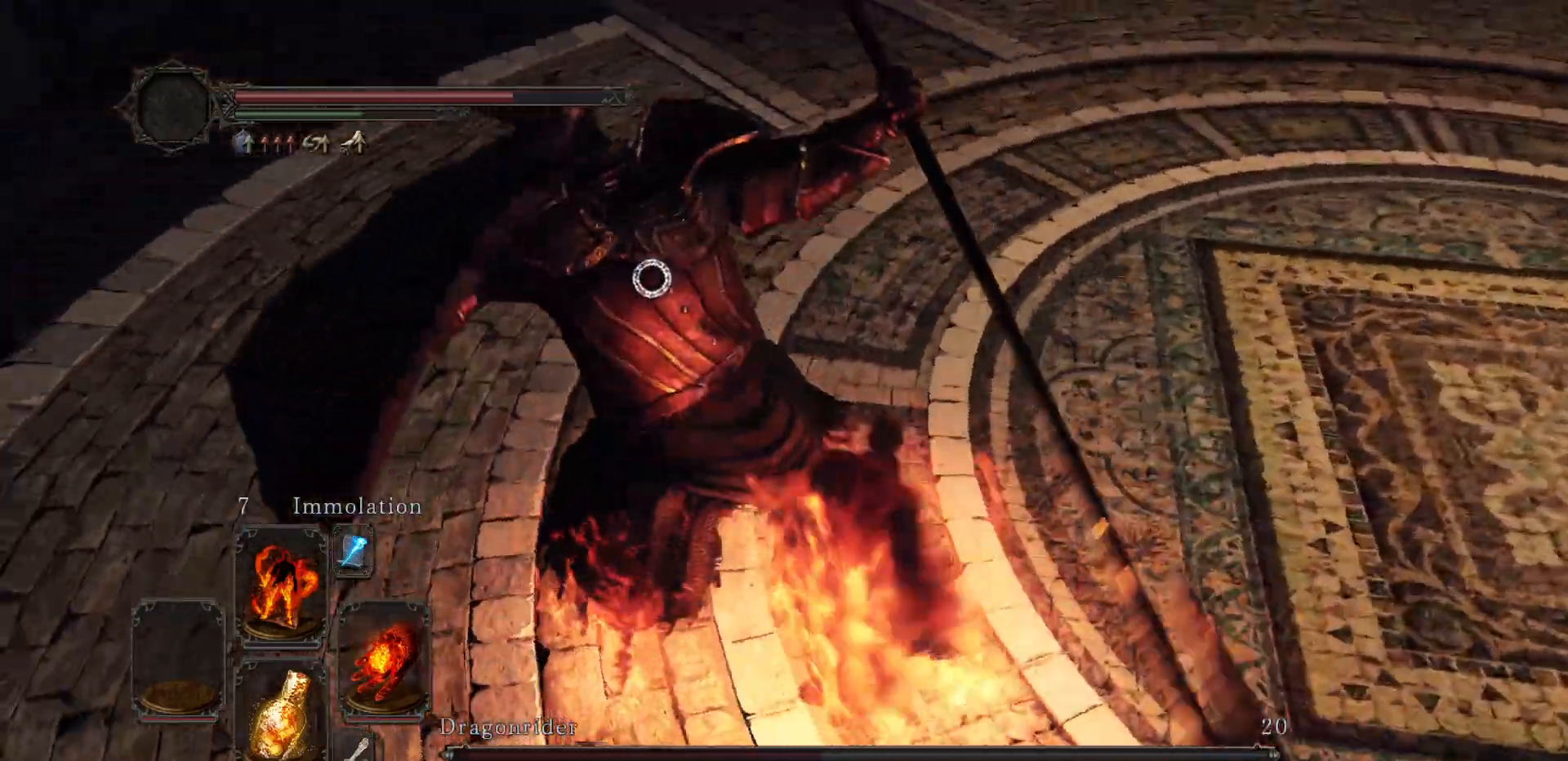
{"buttons": [], "left_stick": "up", "right_stick": "center", "events": []}
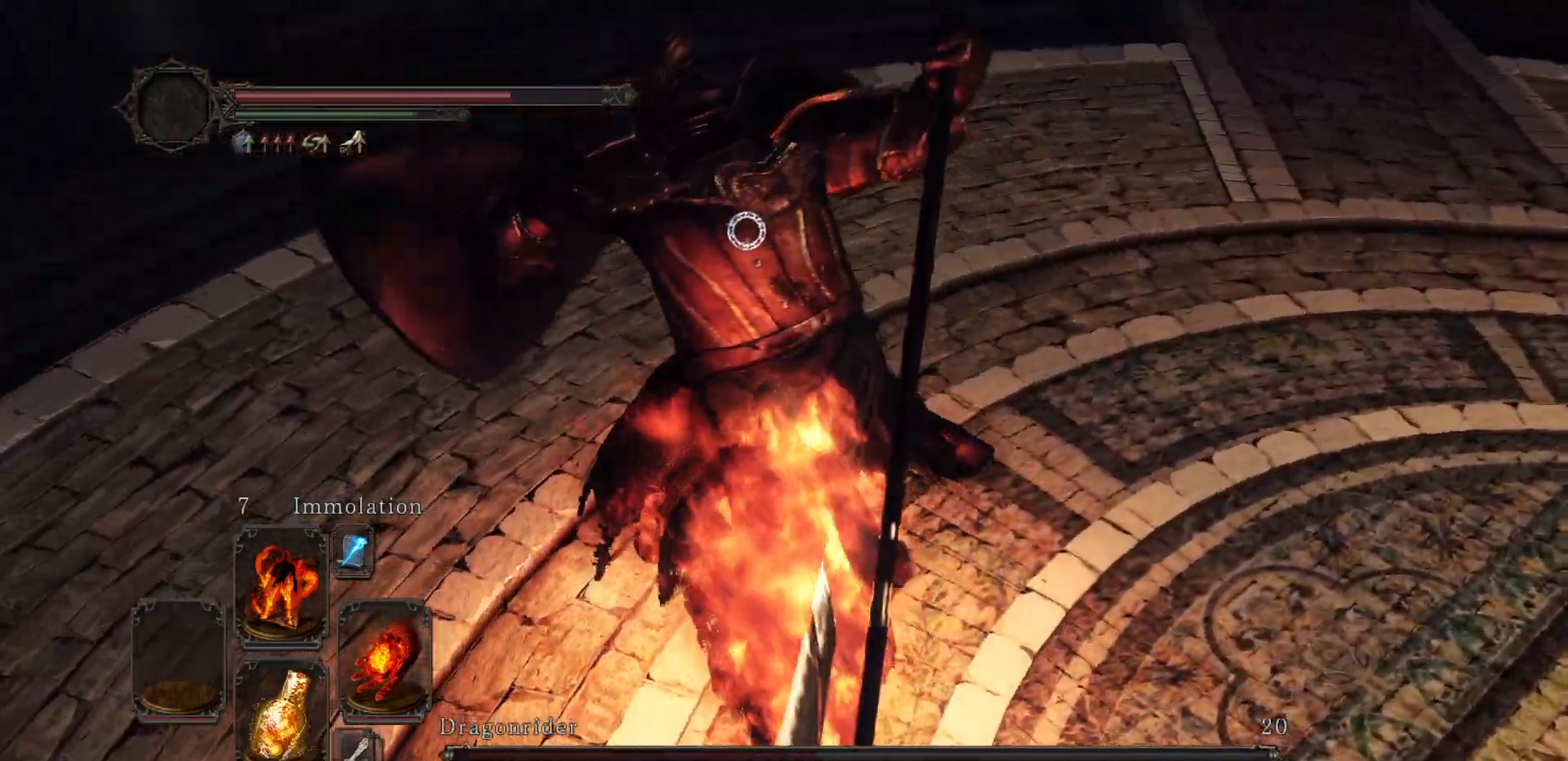
{"buttons": [], "left_stick": "up-right", "right_stick": "center", "events": [[33, "left_stick", "up-right"]]}
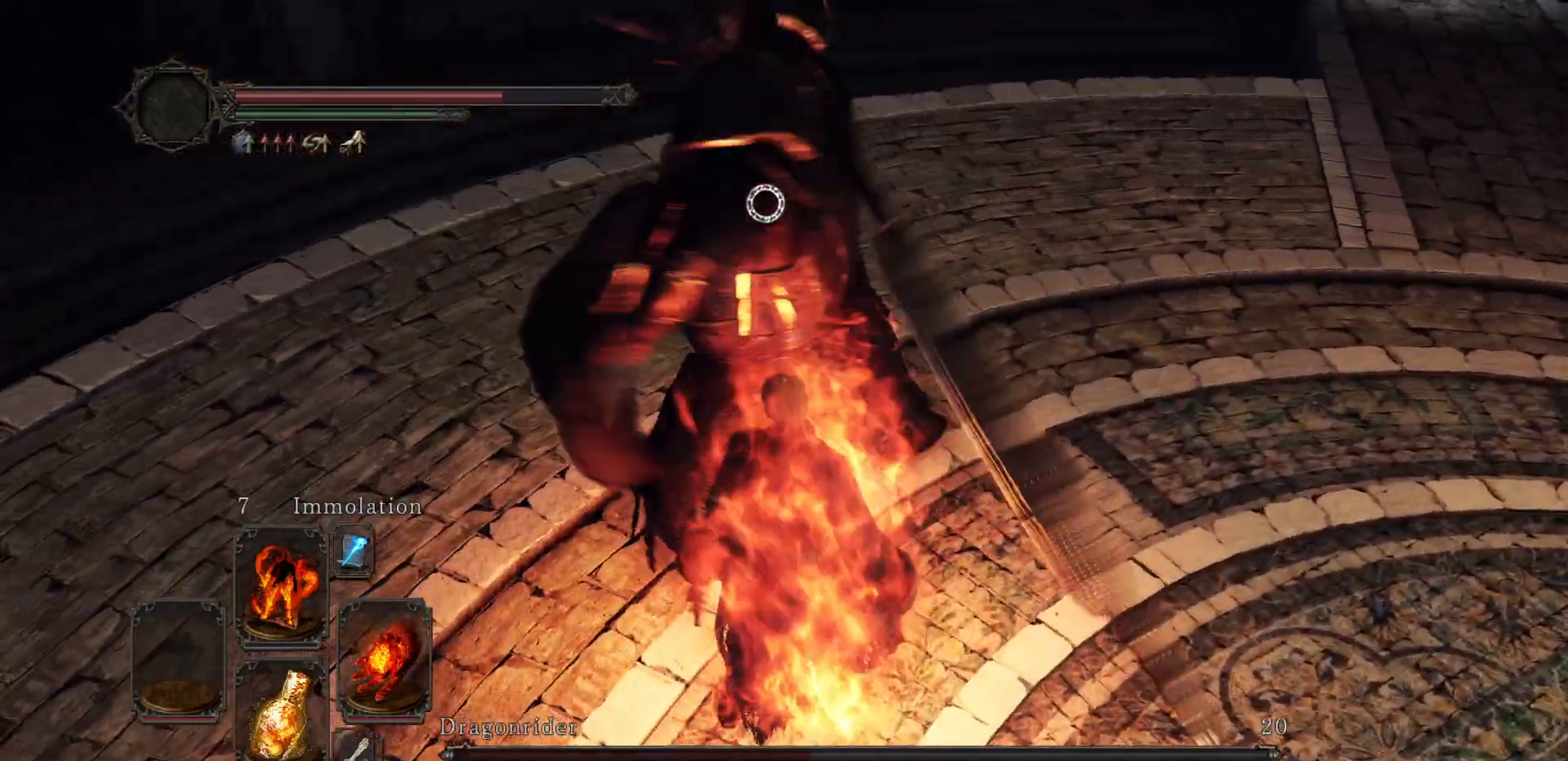
{"buttons": [], "left_stick": "up-right", "right_stick": "center", "events": []}
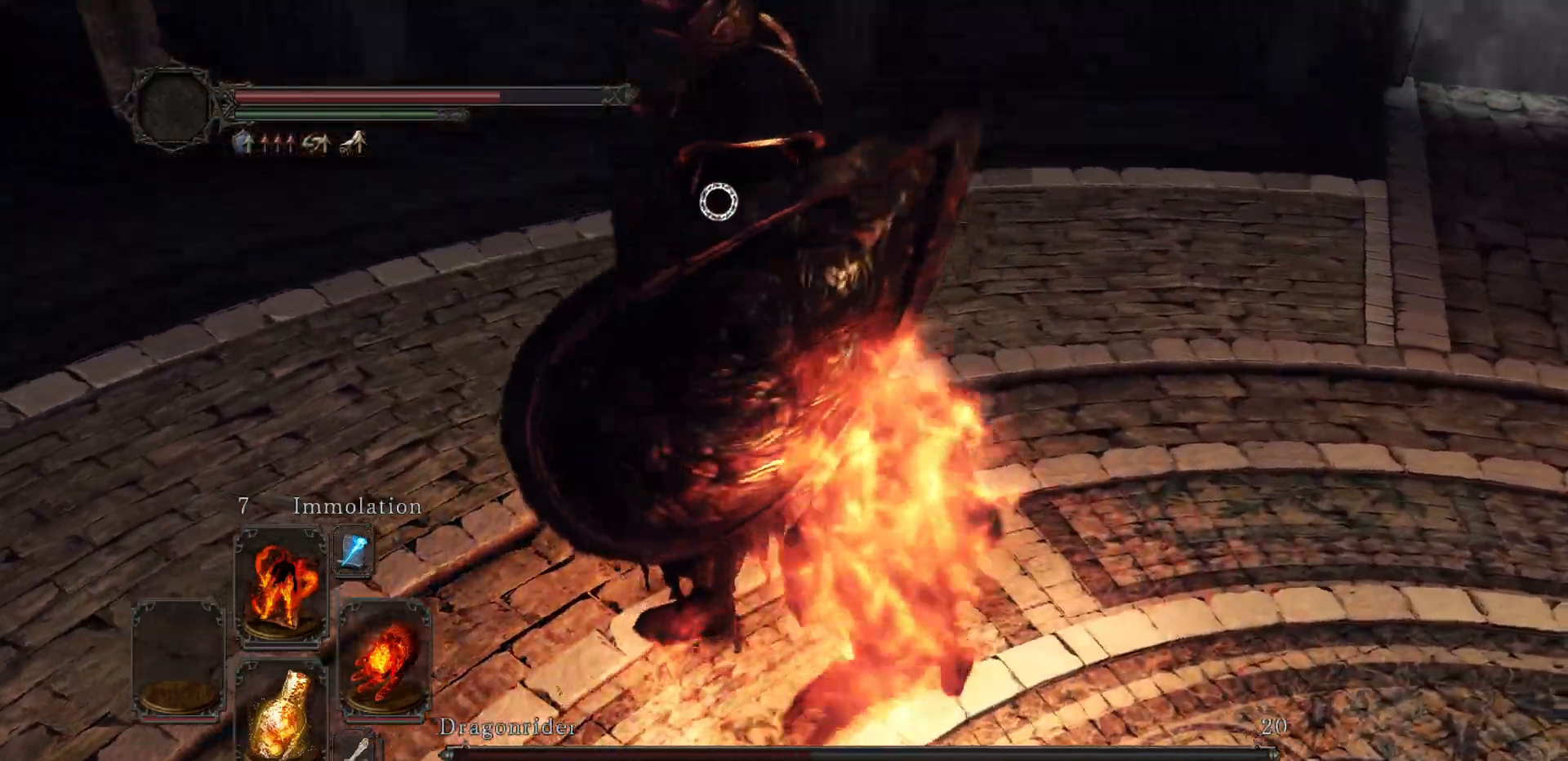
{"buttons": [], "left_stick": "up-right", "right_stick": "center", "events": []}
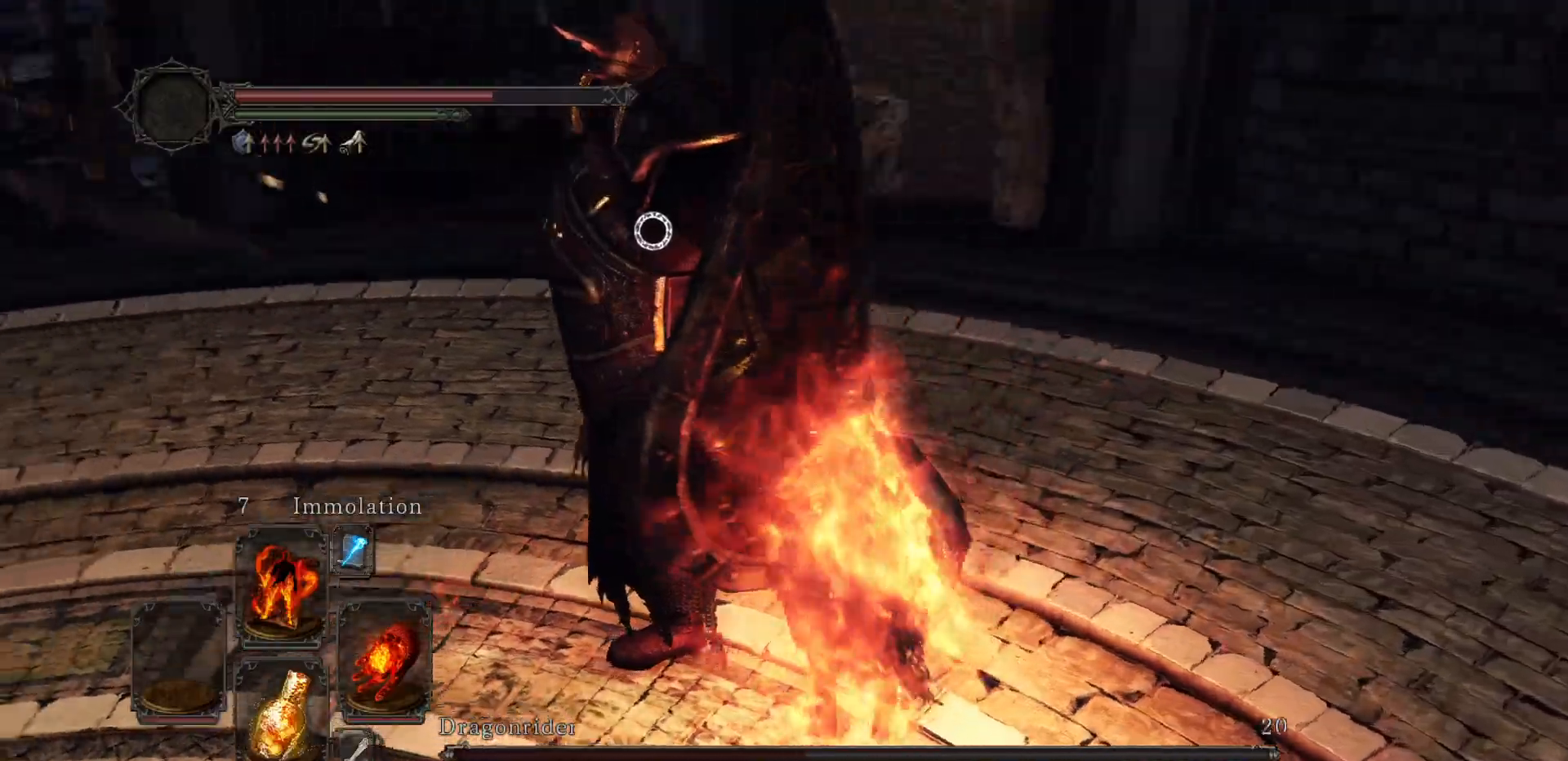
{"buttons": [], "left_stick": "up-right", "right_stick": "center", "events": []}
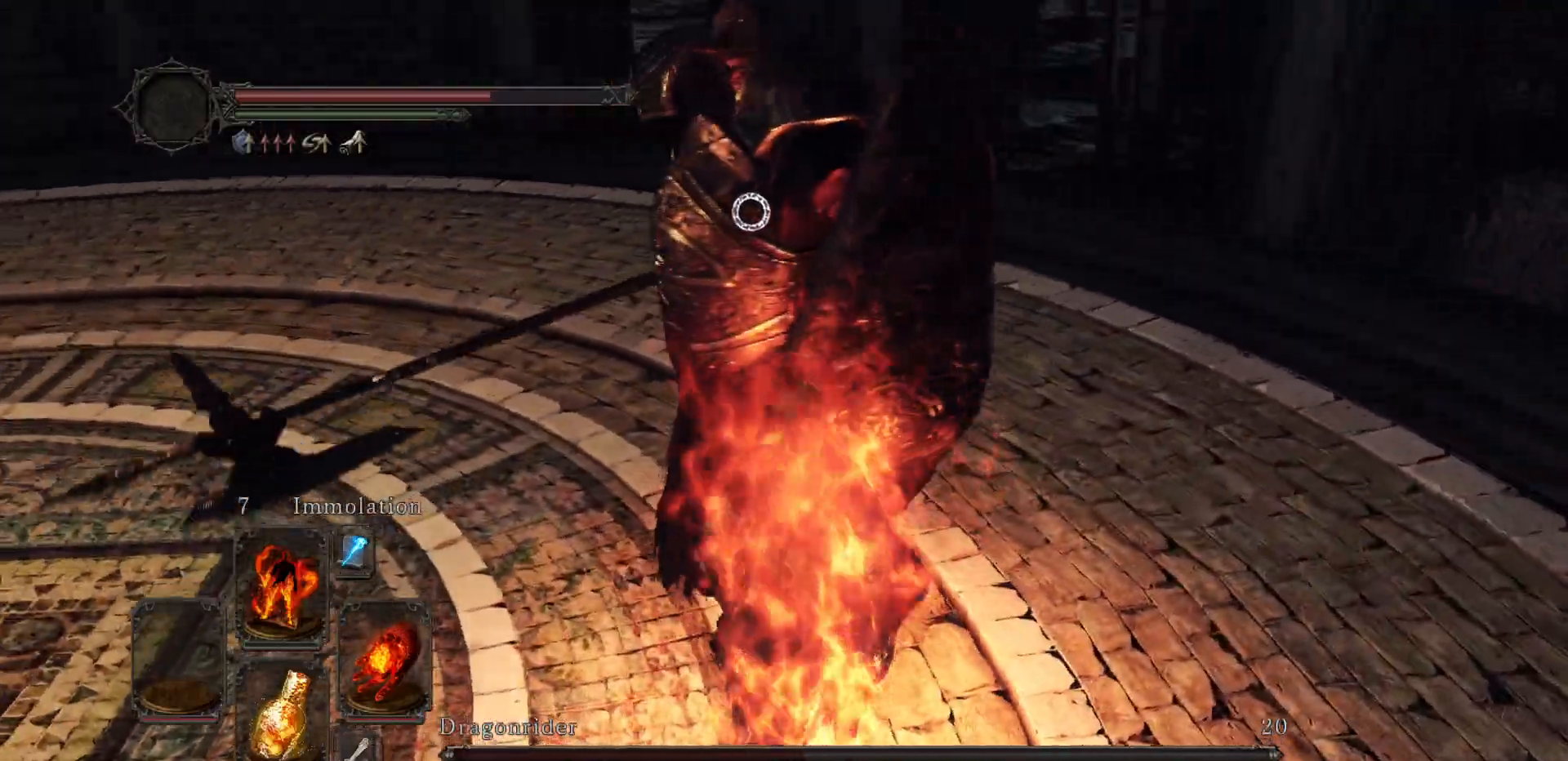
{"buttons": [], "left_stick": "up-right", "right_stick": "center", "events": []}
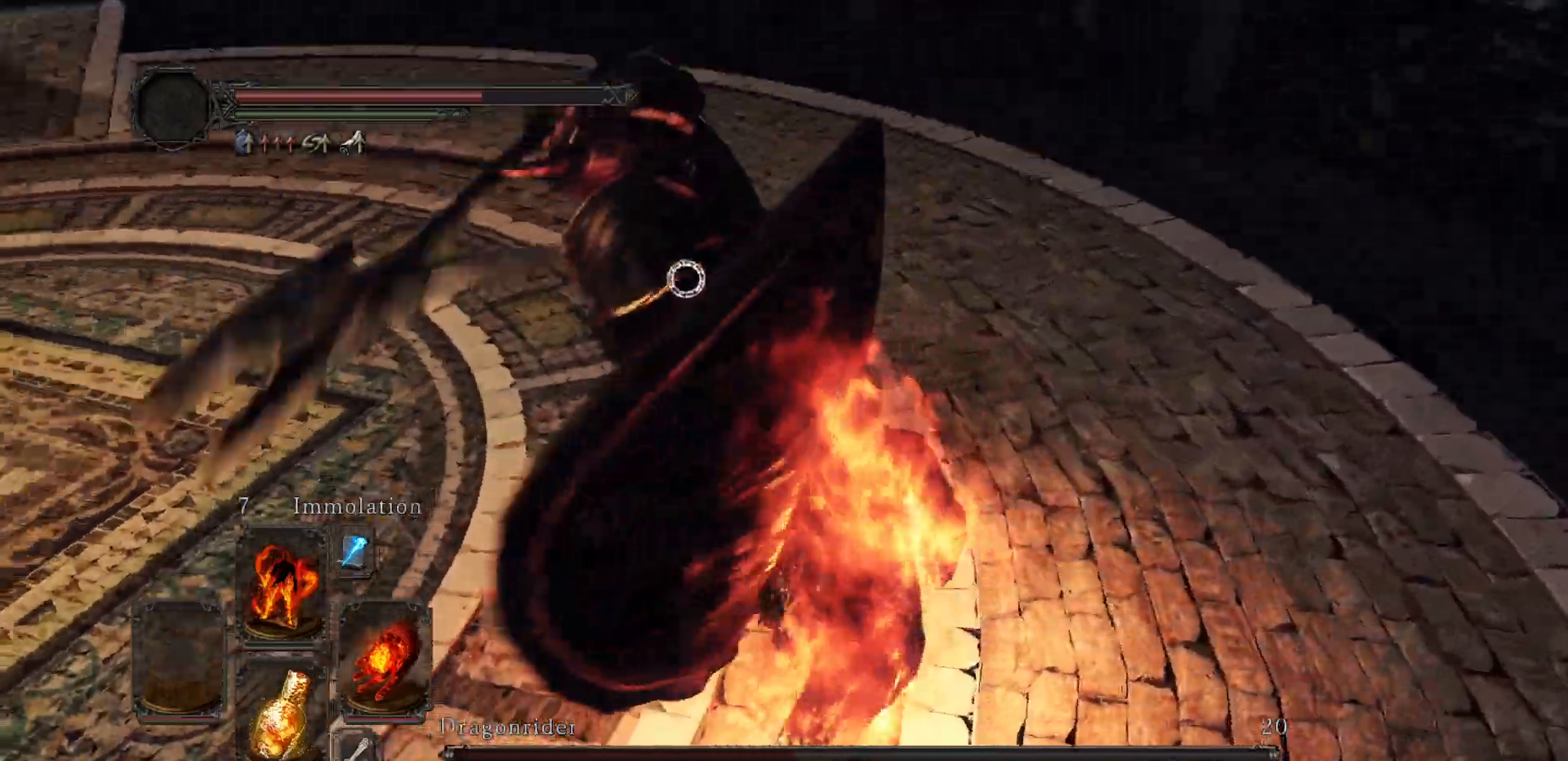
{"buttons": [], "left_stick": "up-right", "right_stick": "center", "events": []}
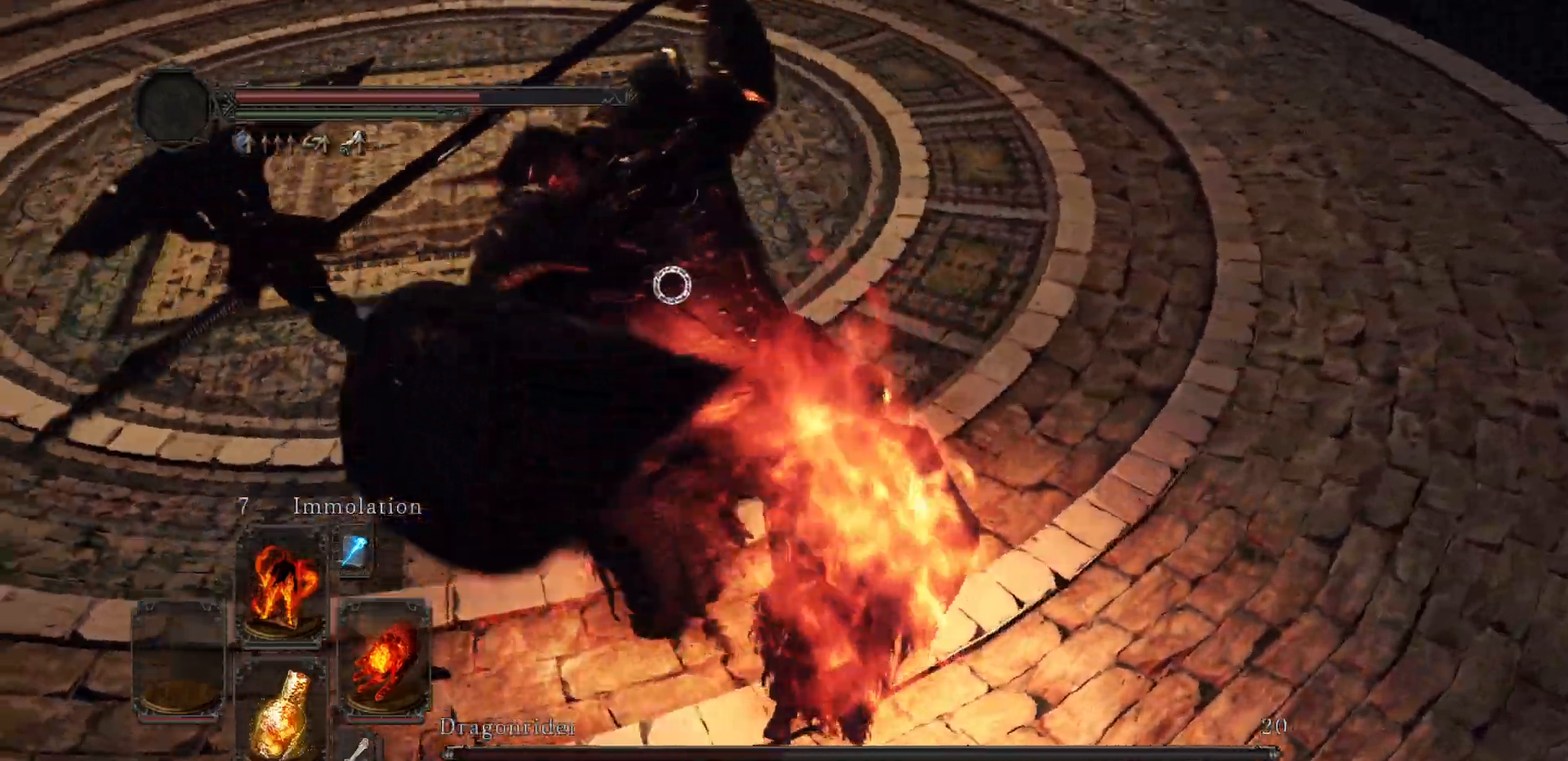
{"buttons": [], "left_stick": "up-right", "right_stick": "center", "events": []}
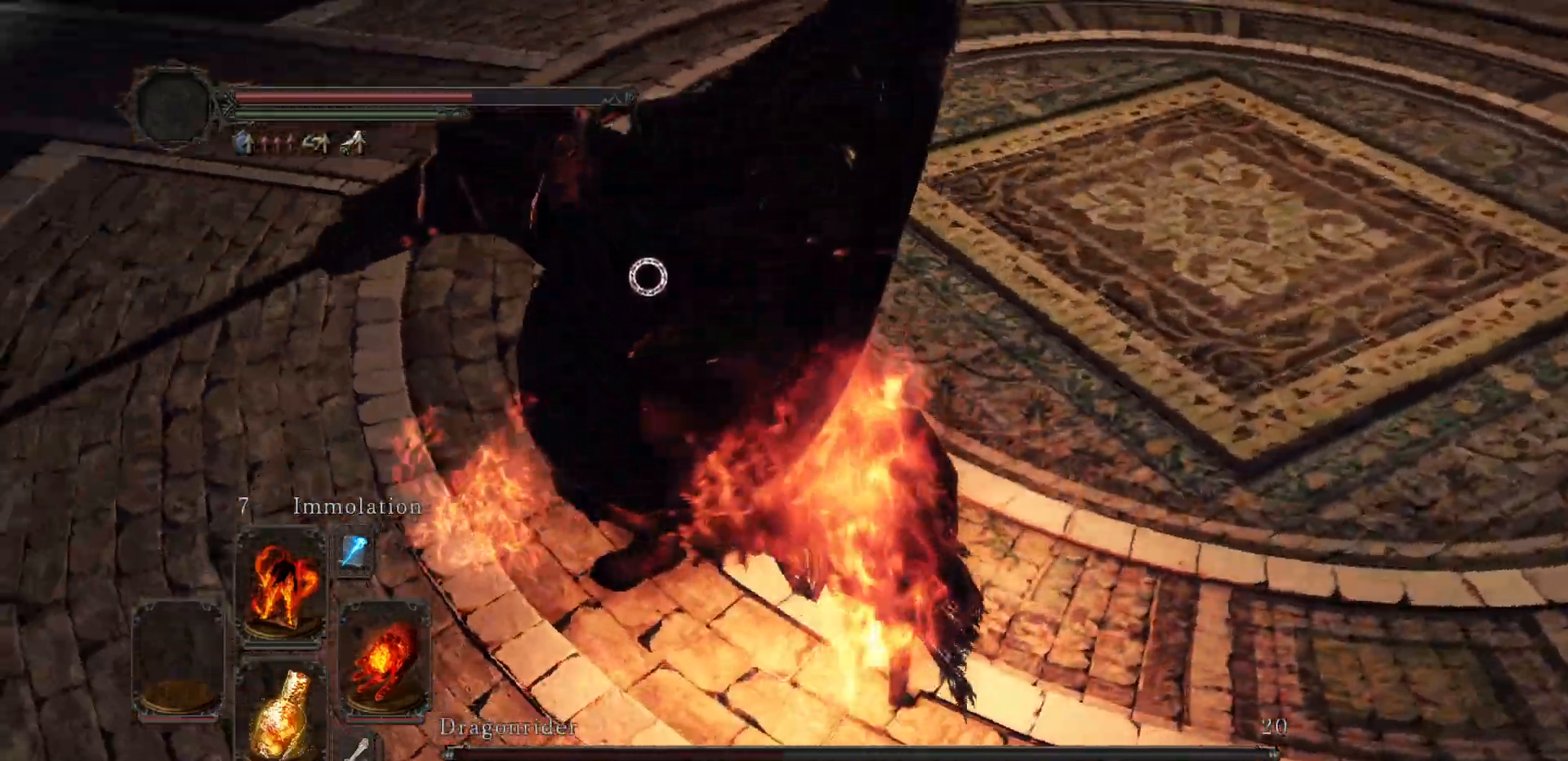
{"buttons": [], "left_stick": "center", "right_stick": "center", "events": [[117, "left_stick", "up"], [467, "left_stick", "center"]]}
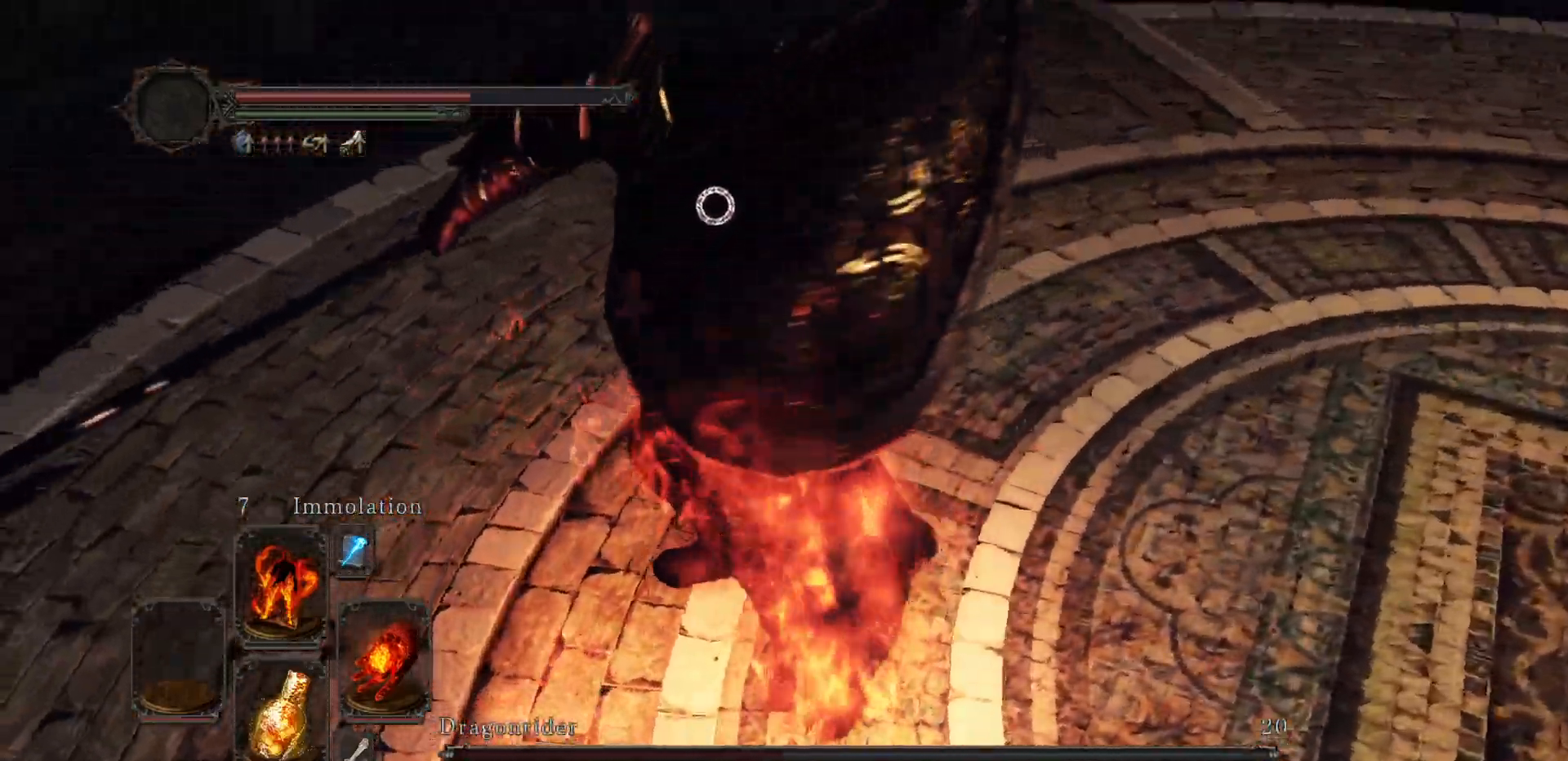
{"buttons": [], "left_stick": "up-right", "right_stick": "center", "events": [[117, "left_stick", "up-right"]]}
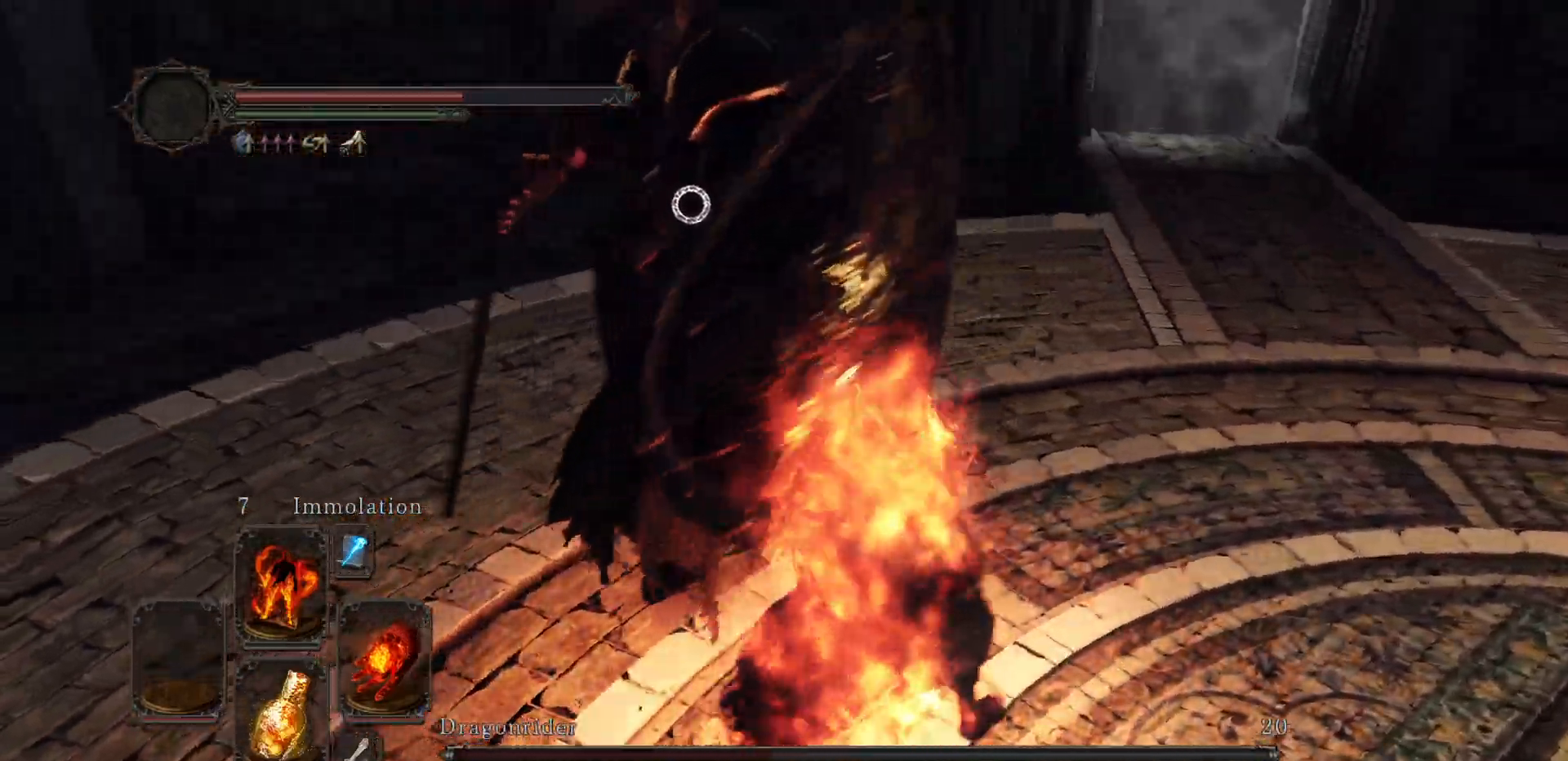
{"buttons": [], "left_stick": "up", "right_stick": "center", "events": [[150, "left_stick", "up"]]}
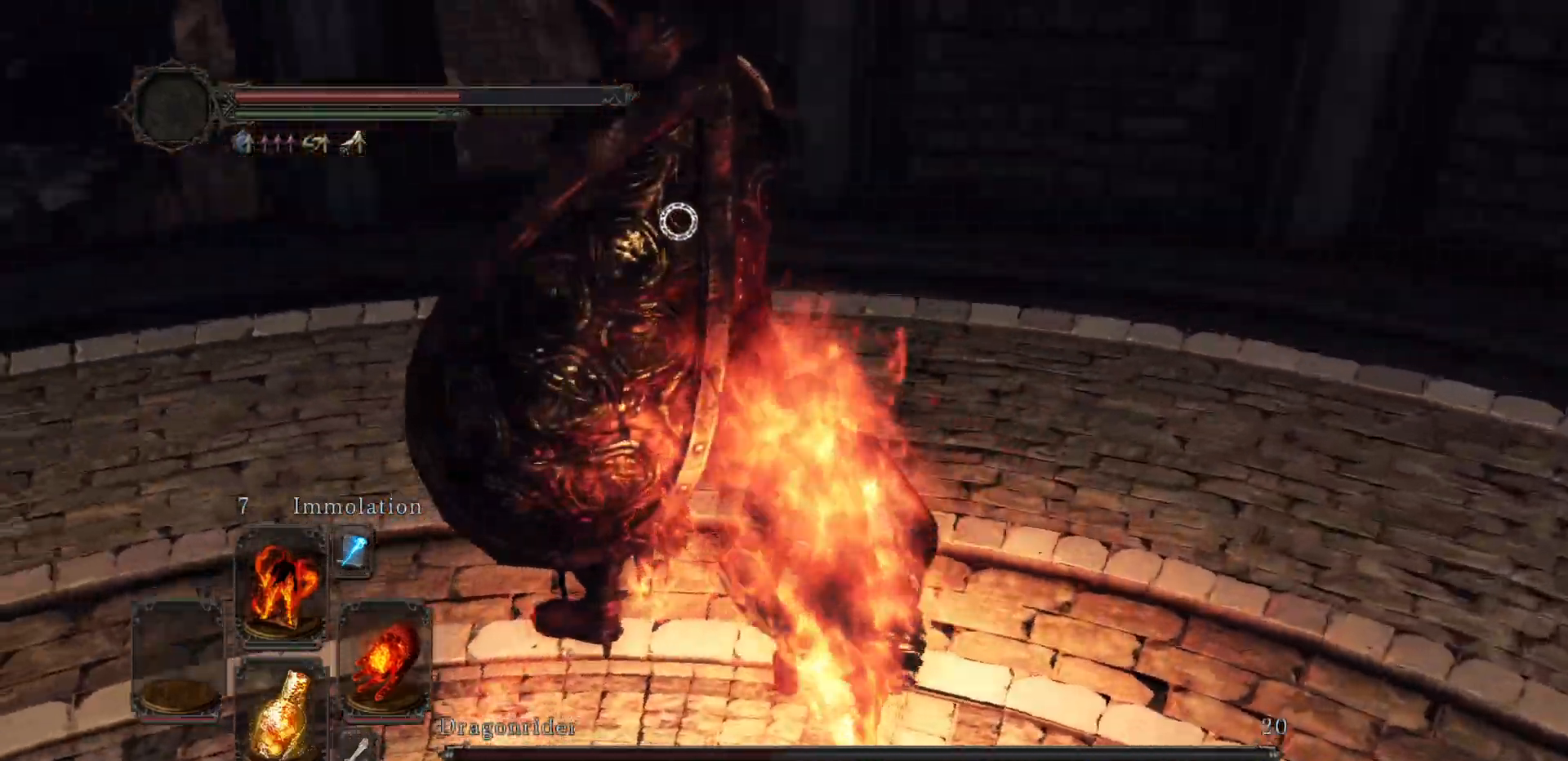
{"buttons": [], "left_stick": "up-right", "right_stick": "center", "events": [[133, "left_stick", "up-right"]]}
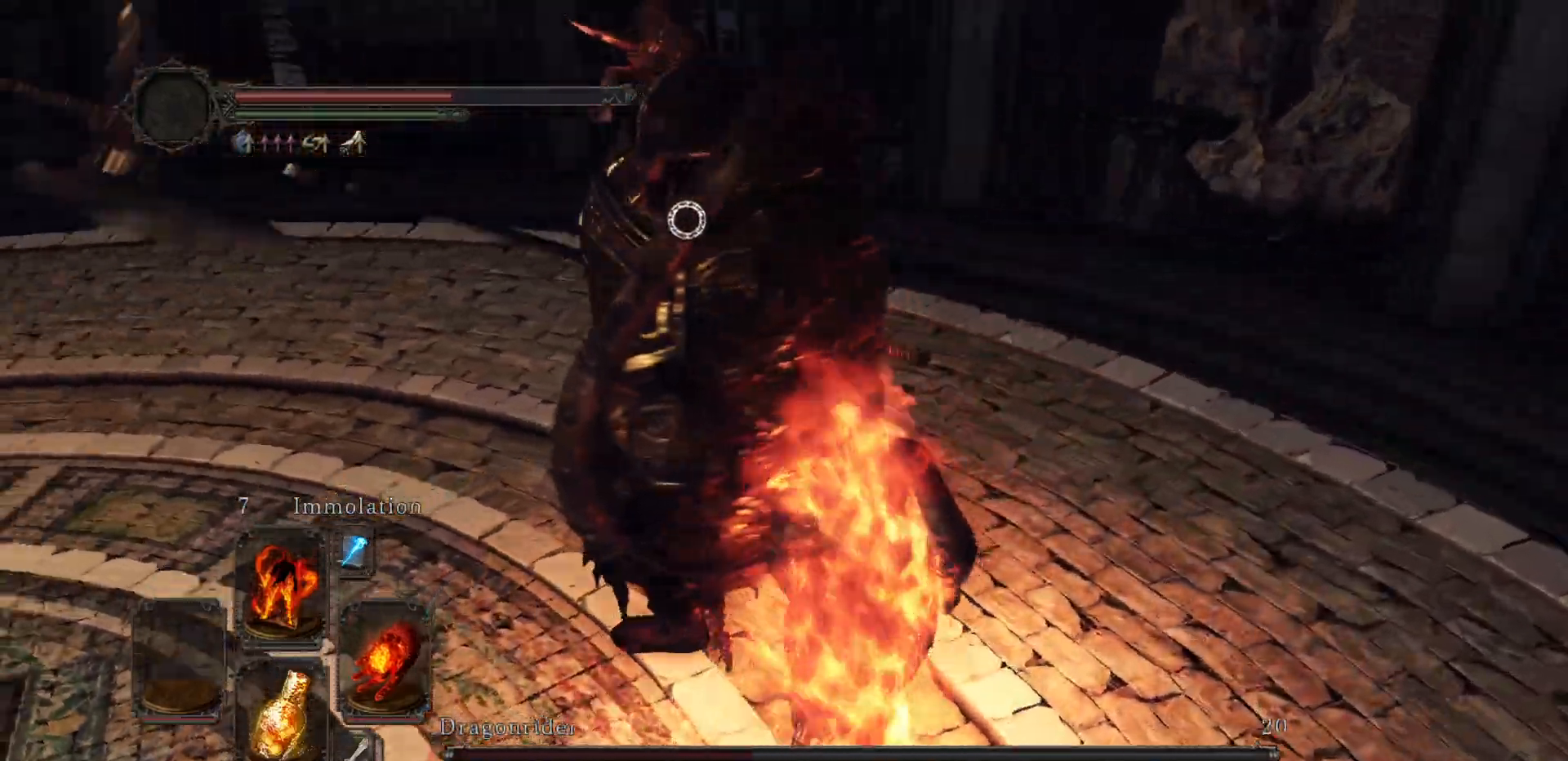
{"buttons": [], "left_stick": "up-right", "right_stick": "center", "events": []}
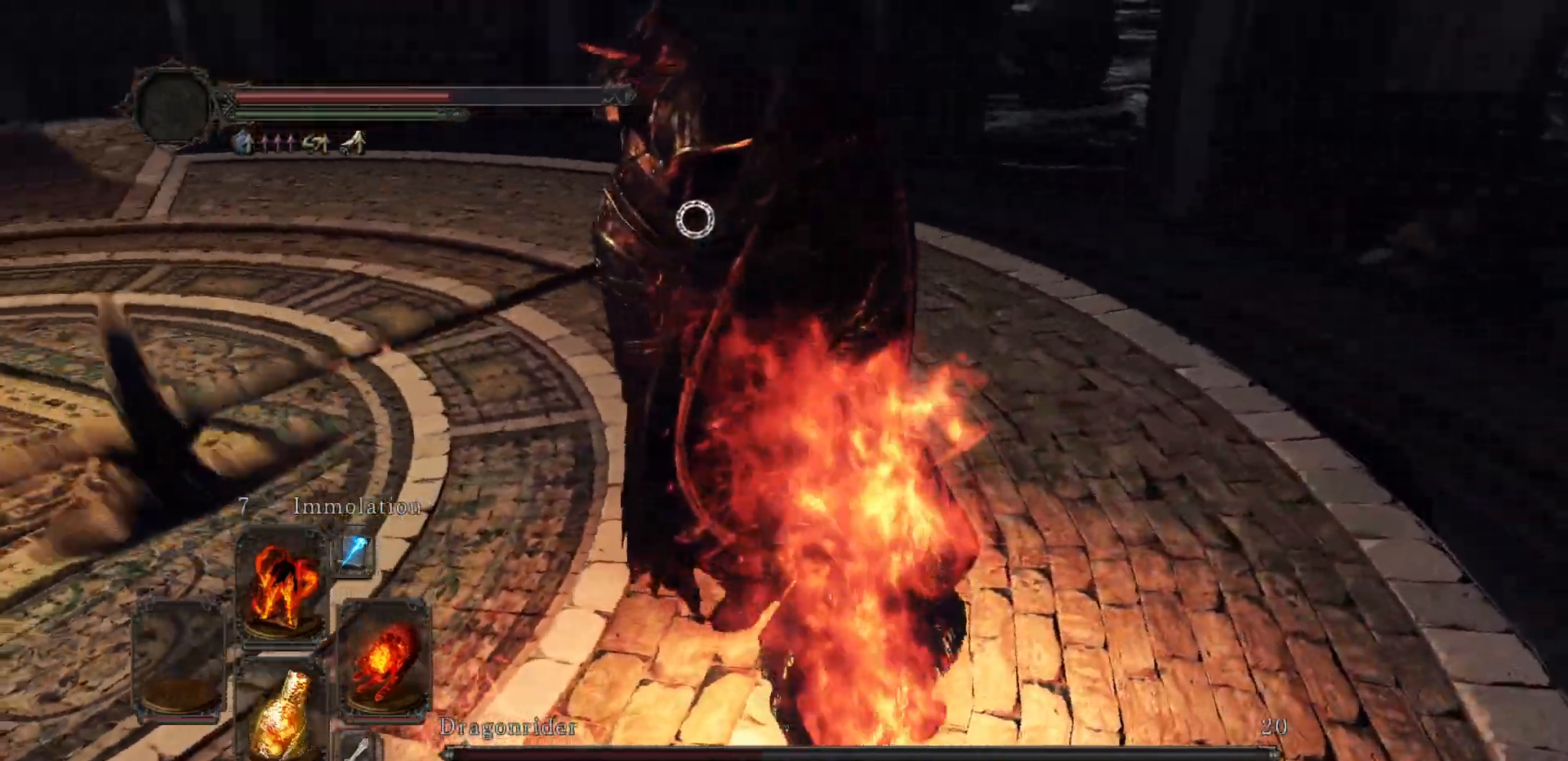
{"buttons": [], "left_stick": "up-right", "right_stick": "center", "events": []}
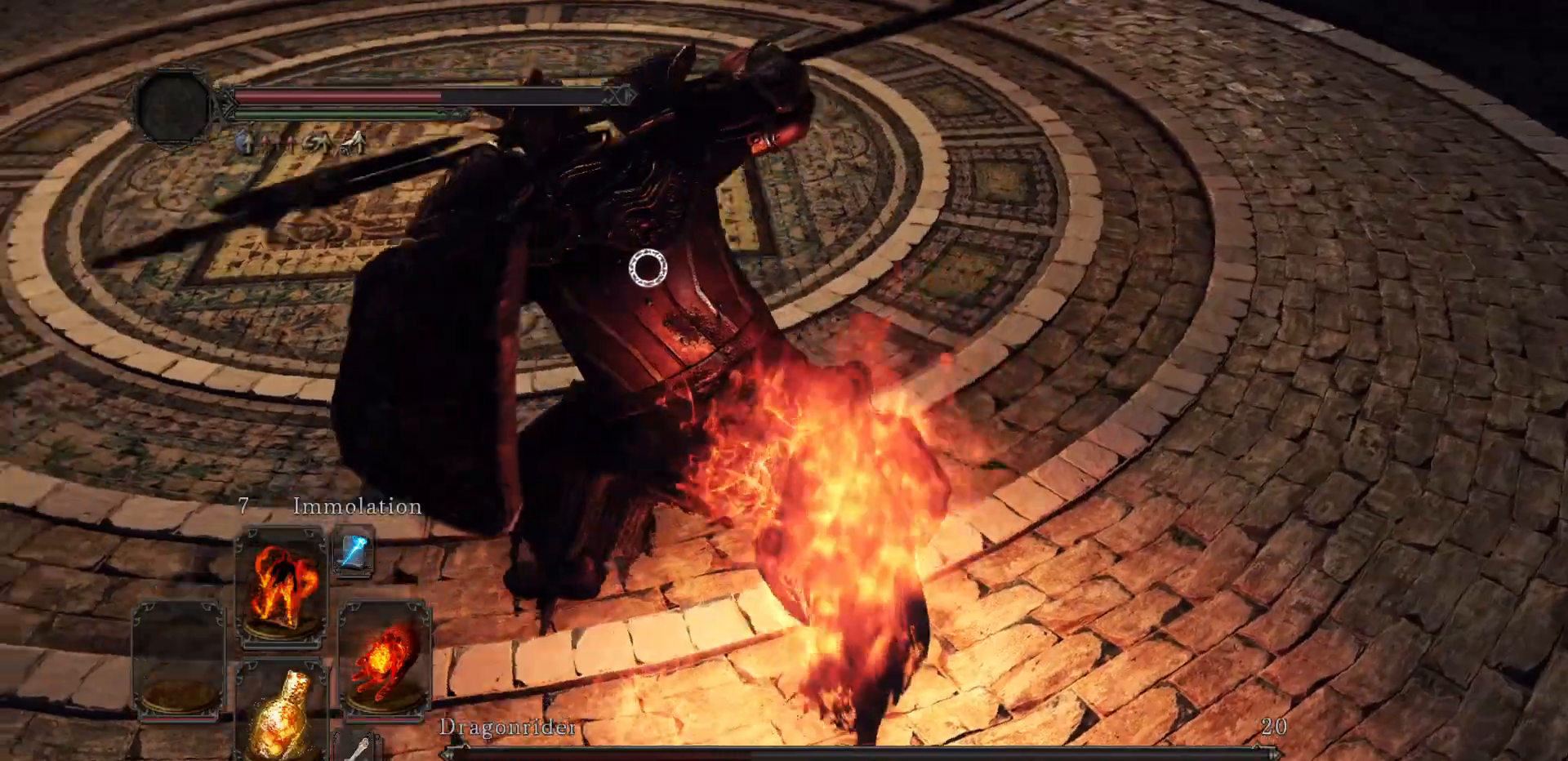
{"buttons": [], "left_stick": "up", "right_stick": "center", "events": [[350, "left_stick", "up"]]}
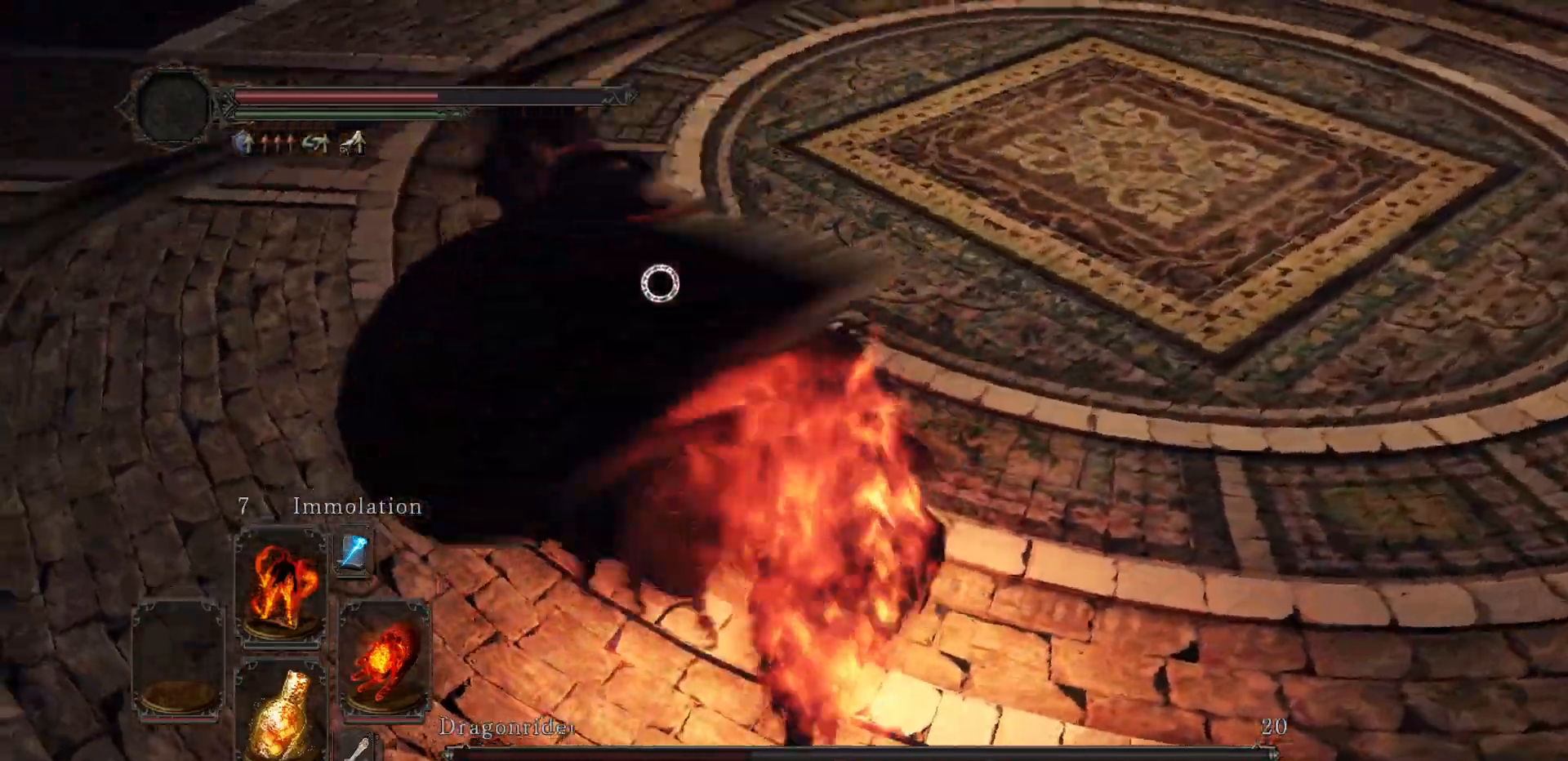
{"buttons": [], "left_stick": "up-right", "right_stick": "center", "events": [[383, "left_stick", "up-right"]]}
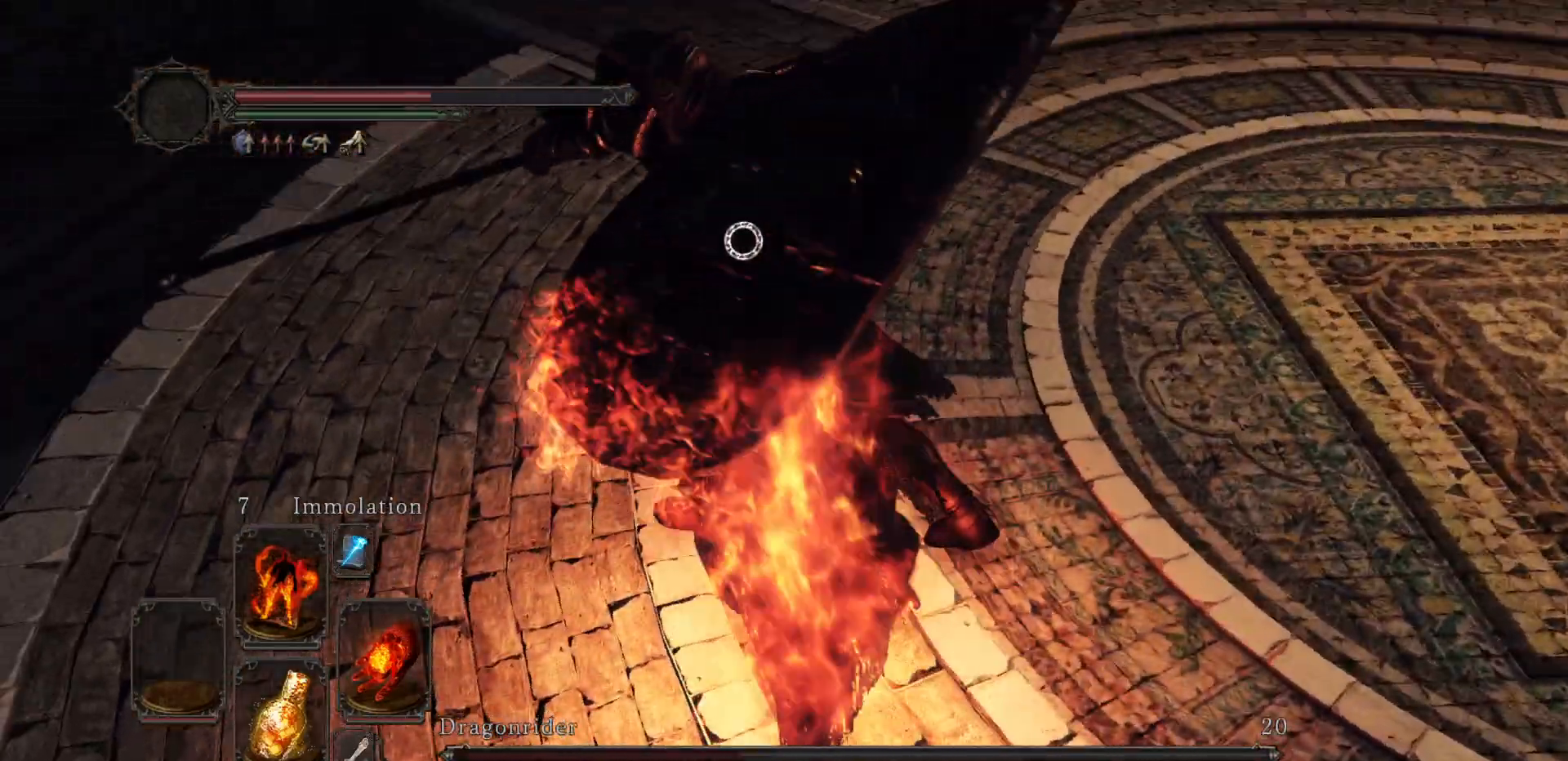
{"buttons": [], "left_stick": "up-right", "right_stick": "center", "events": []}
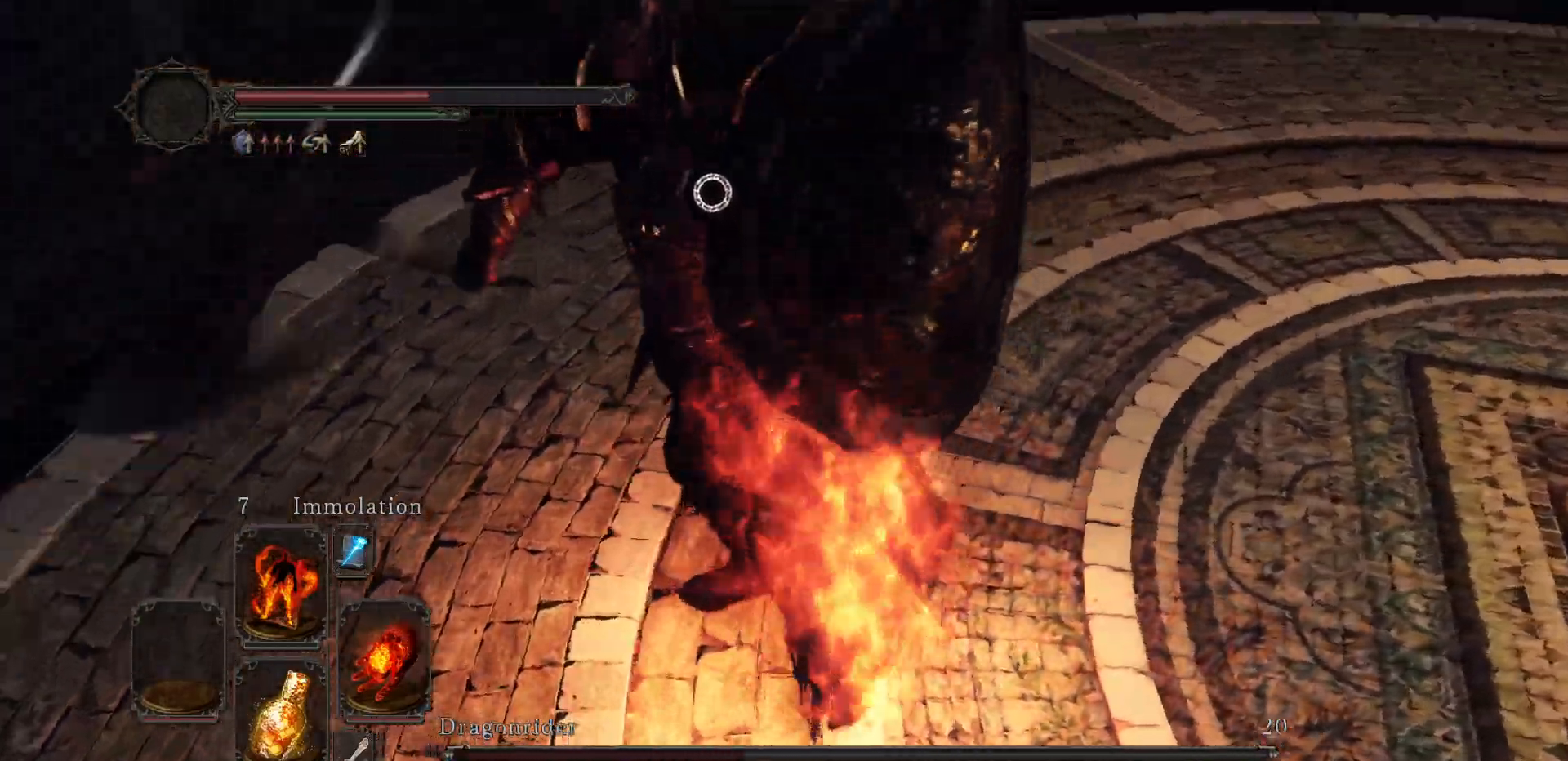
{"buttons": [], "left_stick": "up", "right_stick": "center", "events": [[83, "left_stick", "up"]]}
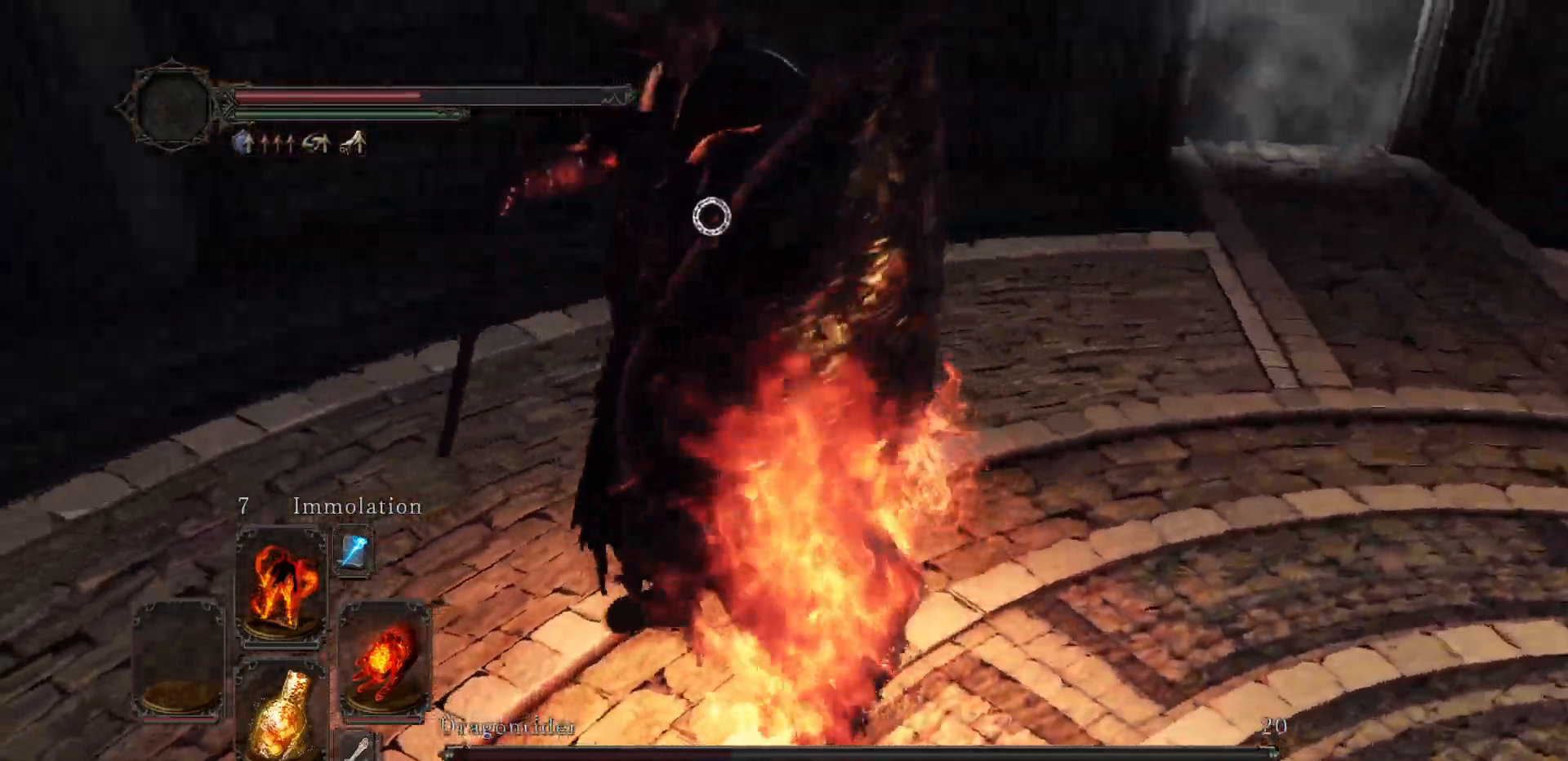
{"buttons": [], "left_stick": "up-right", "right_stick": "center", "events": [[383, "left_stick", "up-right"]]}
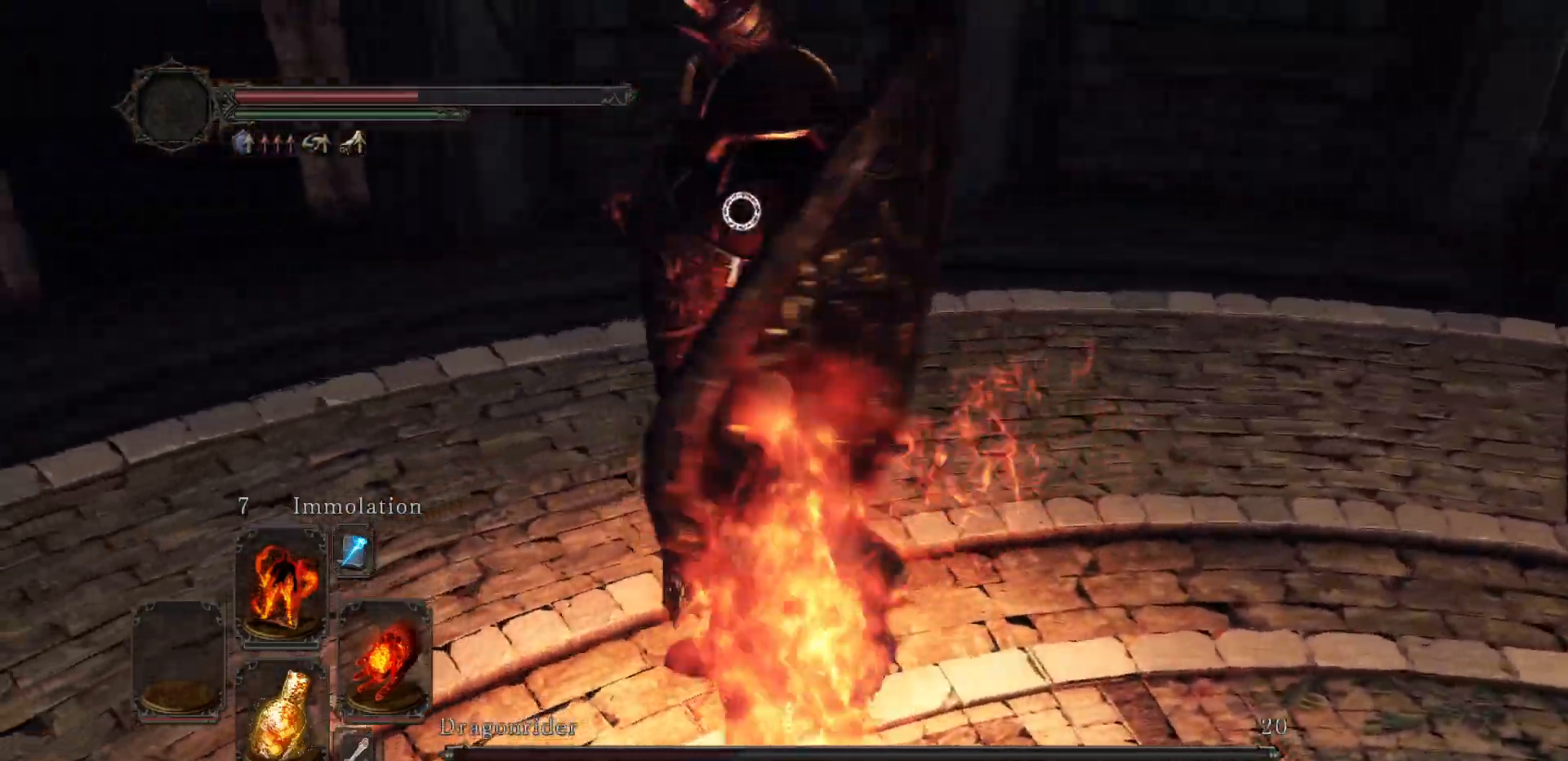
{"buttons": [], "left_stick": "up-right", "right_stick": "center", "events": []}
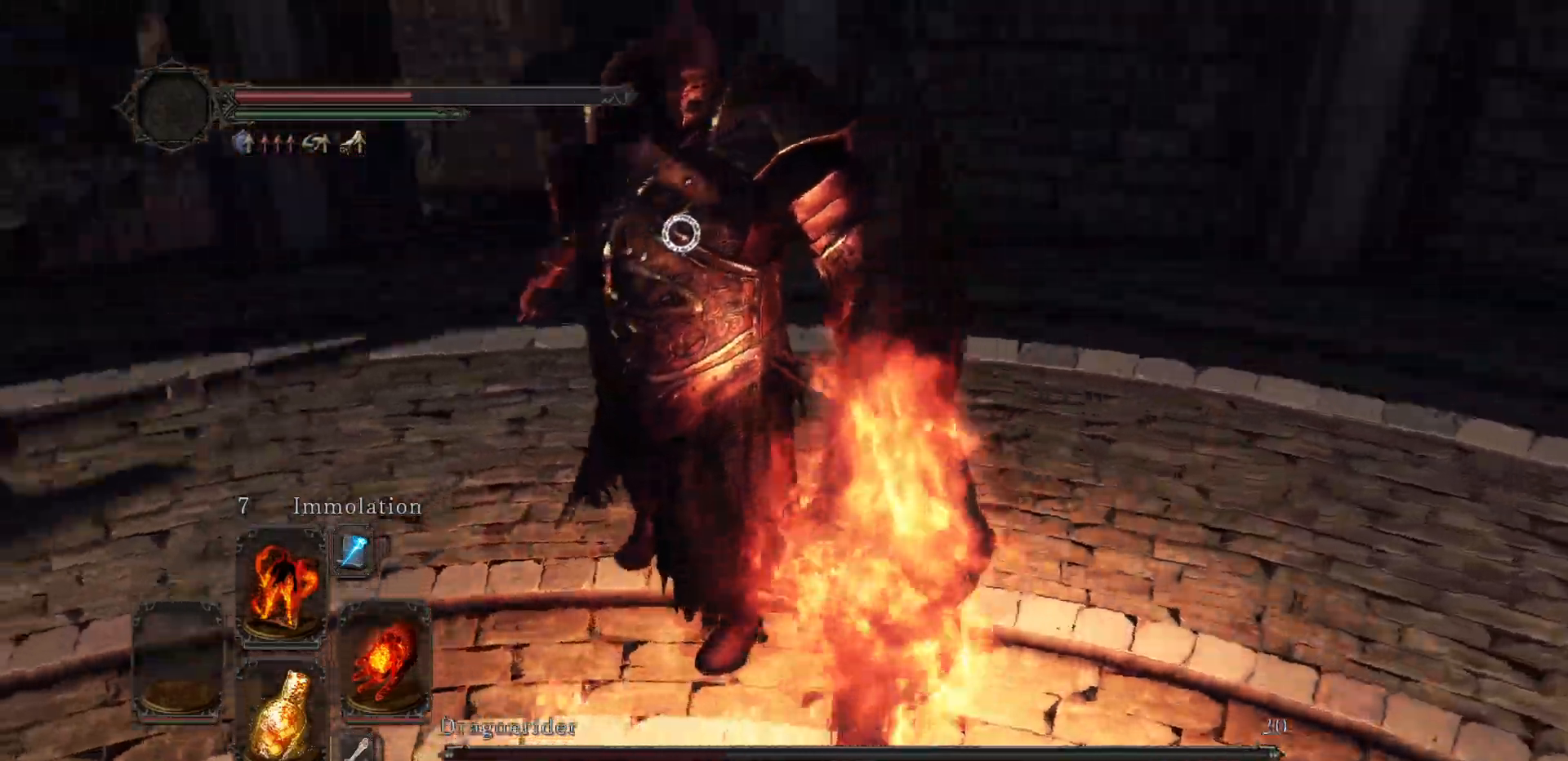
{"buttons": [], "left_stick": "up-right", "right_stick": "center", "events": []}
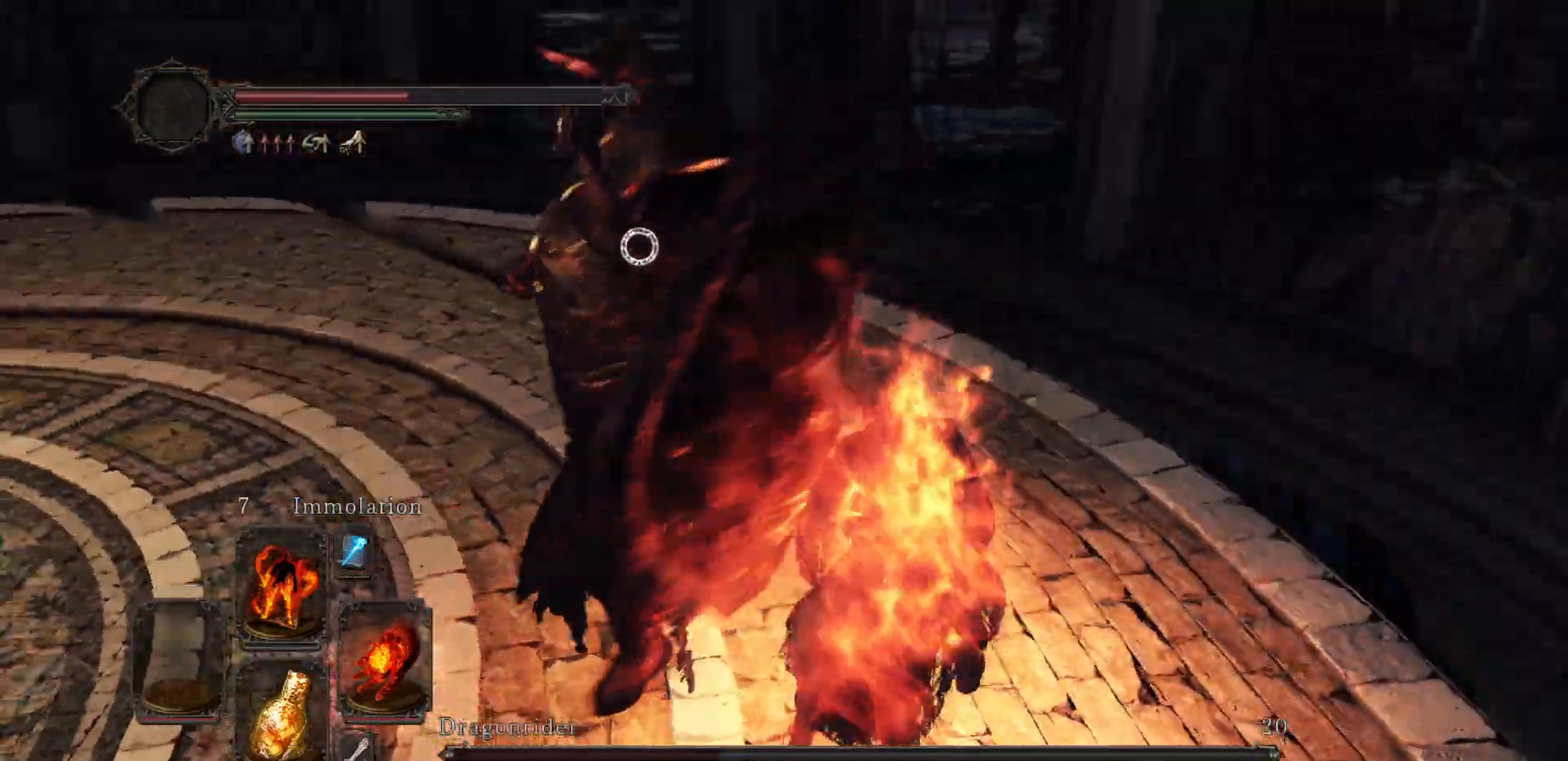
{"buttons": [], "left_stick": "up", "right_stick": "center", "events": [[417, "left_stick", "up"]]}